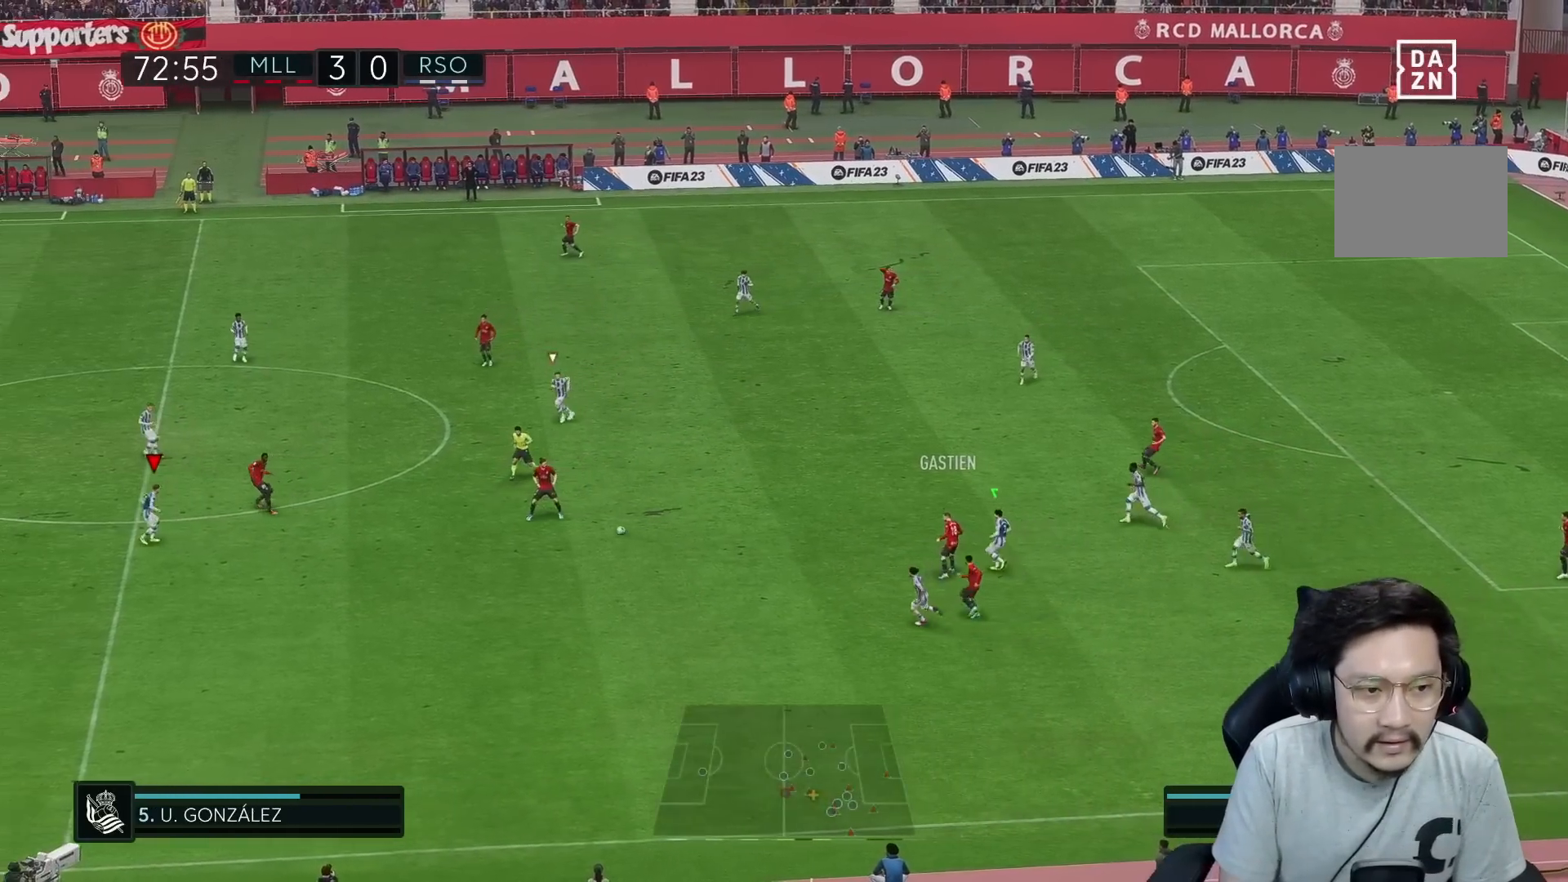
Gameplay with a controller (Xbox layout); each line is a JSON object with the inputs held at the frame after it. "events" lists button and stick changes between this image and that frame as [ms after this image, input, new state], when the widget could be followed in between. Not read: L3 R3.
{"buttons": ["L2"], "left_stick": "left", "right_stick": "center", "events": [[50, "R2", "up"], [83, "L2", "down"], [83, "left_stick", "center"], [150, "L2", "up"], [183, "left_stick", "up-left"], [217, "L2", "down"], [317, "L2", "up"], [383, "left_stick", "left"], [483, "L2", "down"]]}
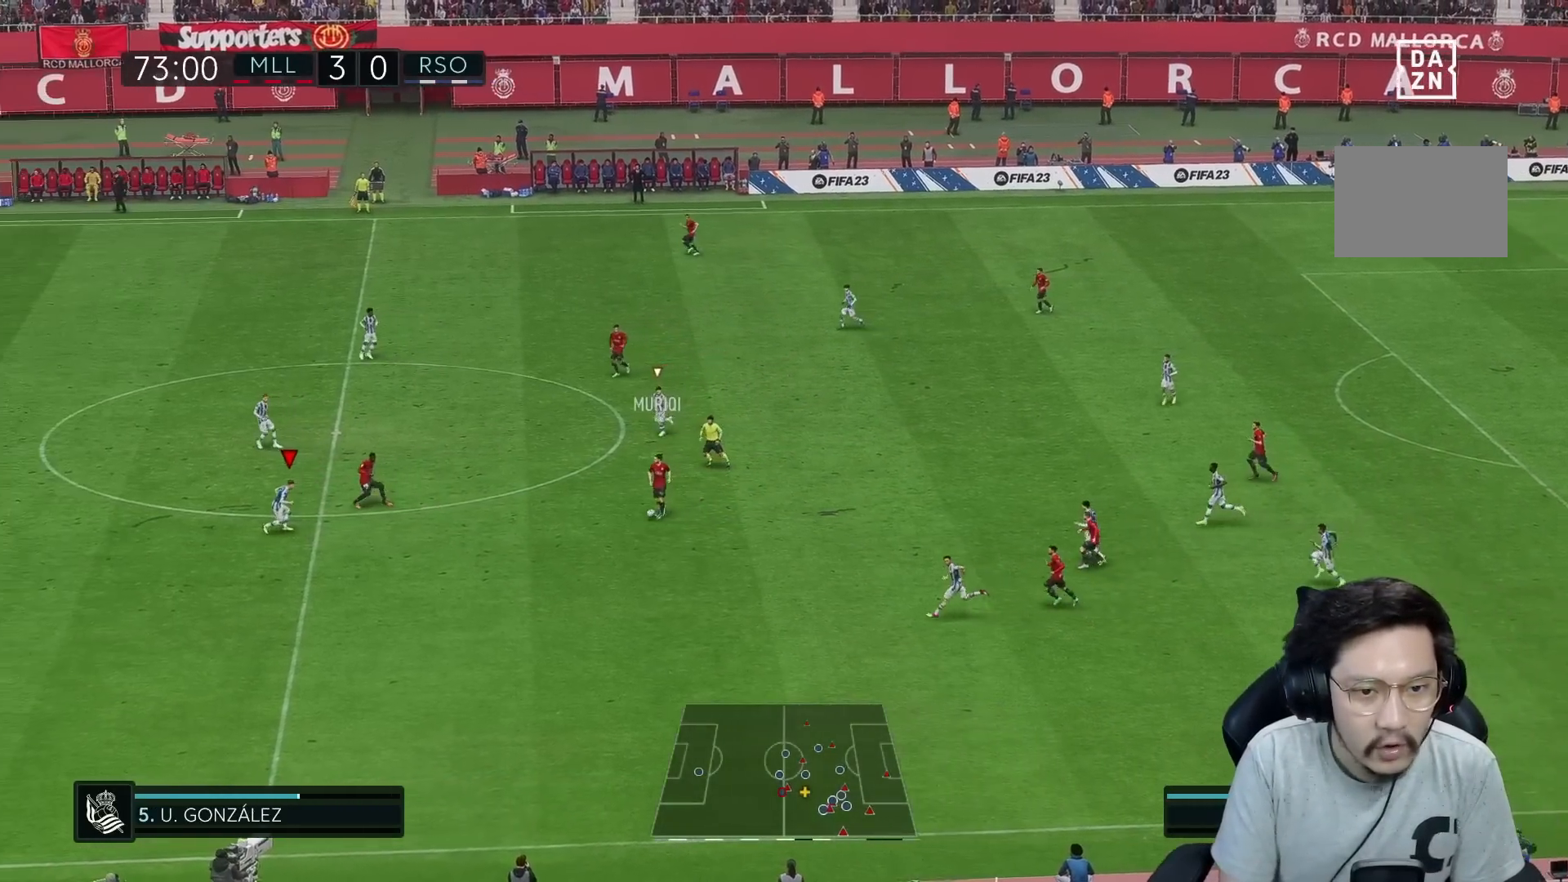
{"buttons": ["R1", "R2"], "left_stick": "down-left", "right_stick": "center", "events": [[100, "L2", "up"], [217, "R2", "down"], [317, "R1", "down"], [450, "left_stick", "down-left"]]}
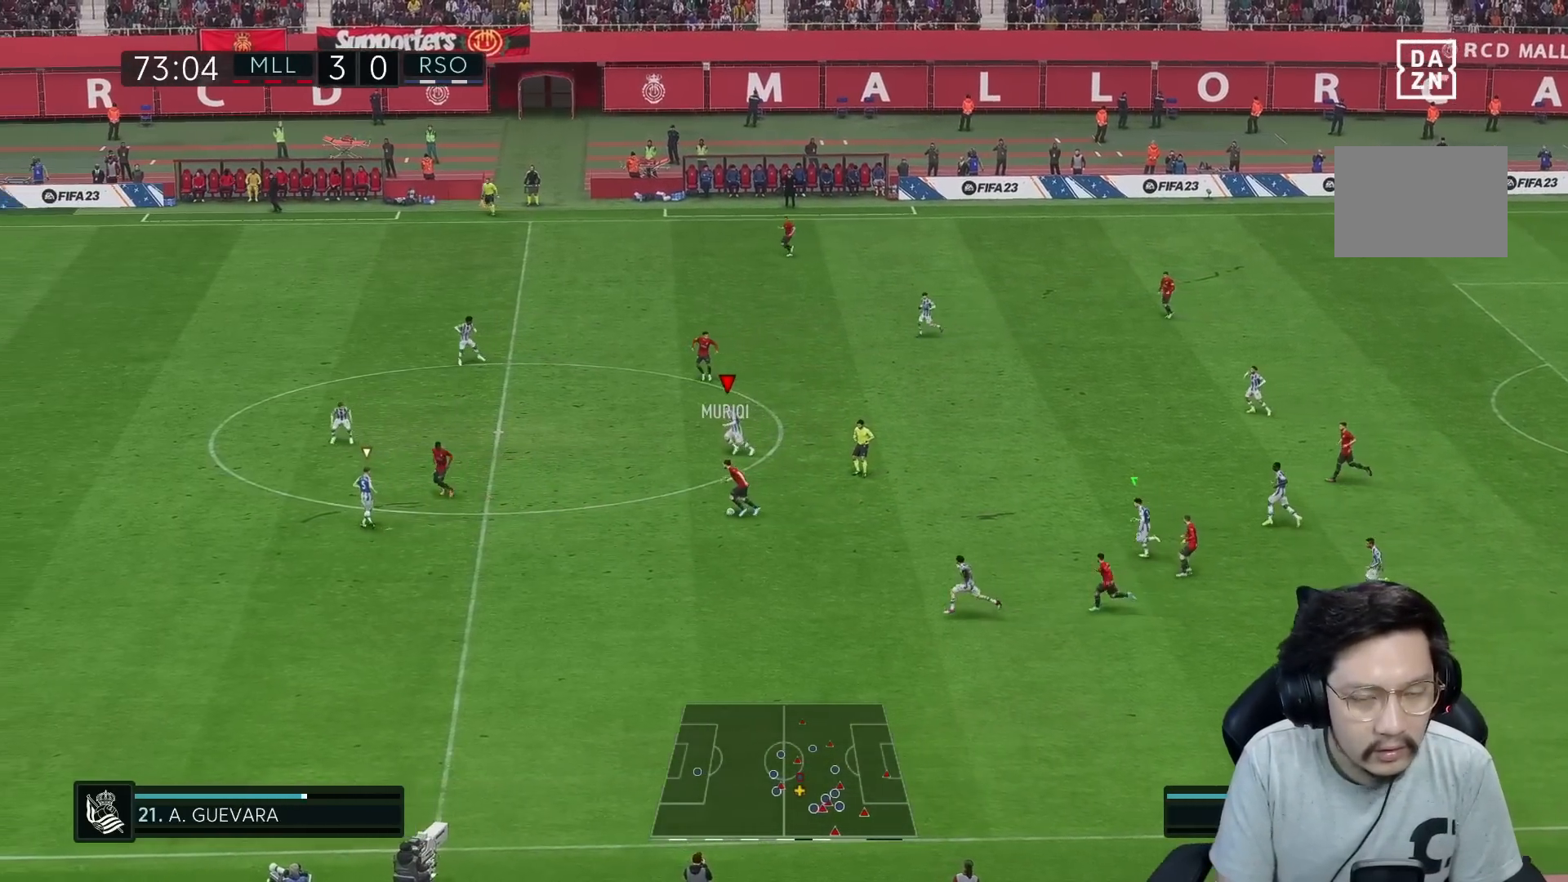
{"buttons": ["R1"], "left_stick": "down-left", "right_stick": "center", "events": [[67, "R2", "up"]]}
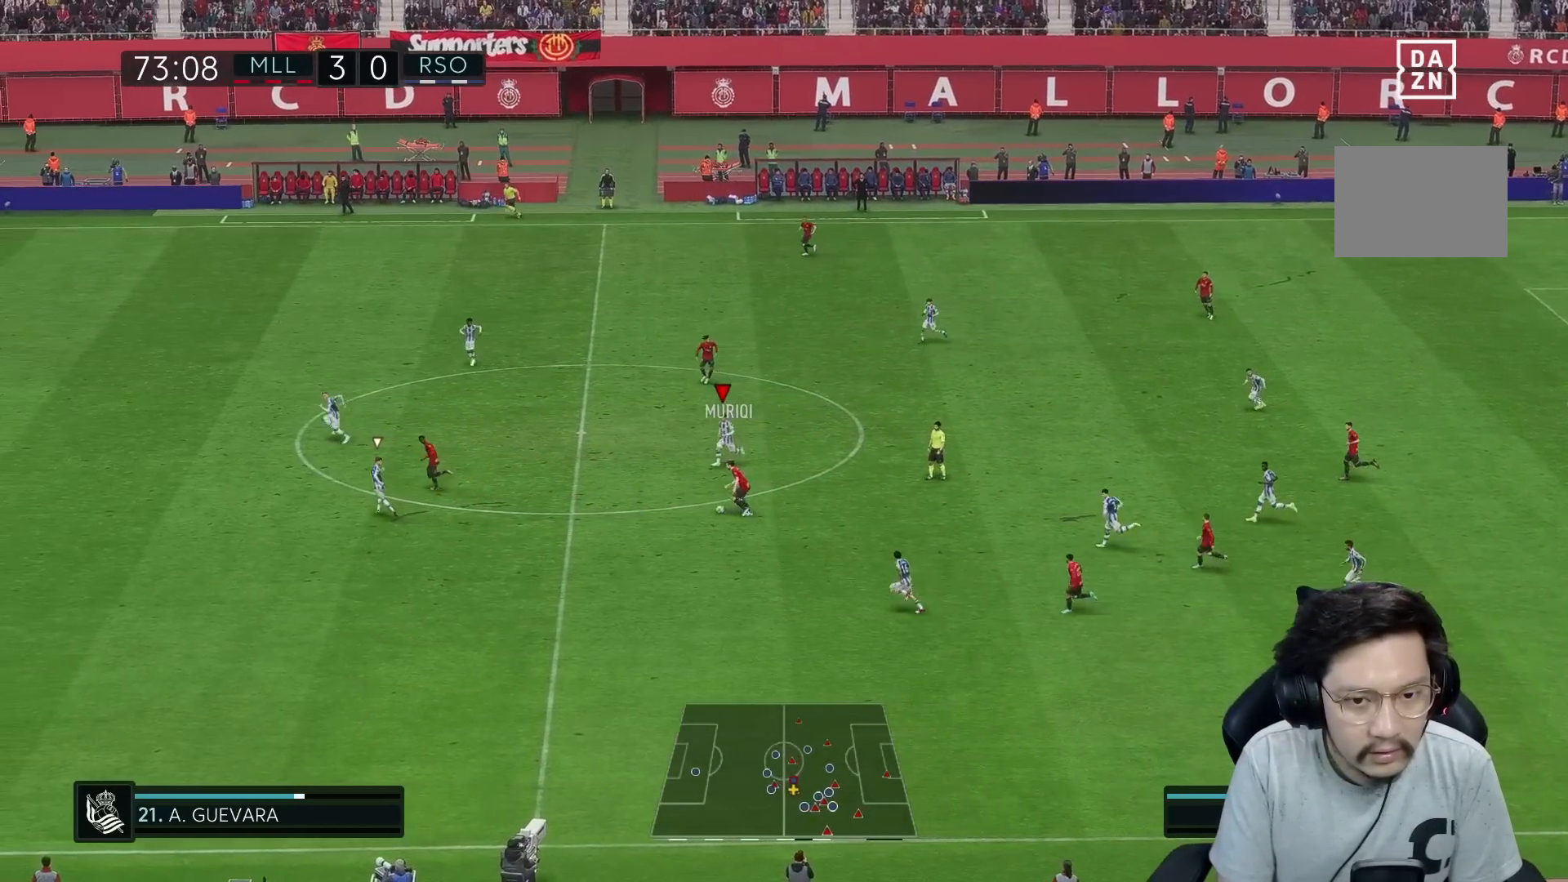
{"buttons": ["R1"], "left_stick": "down-left", "right_stick": "center", "events": []}
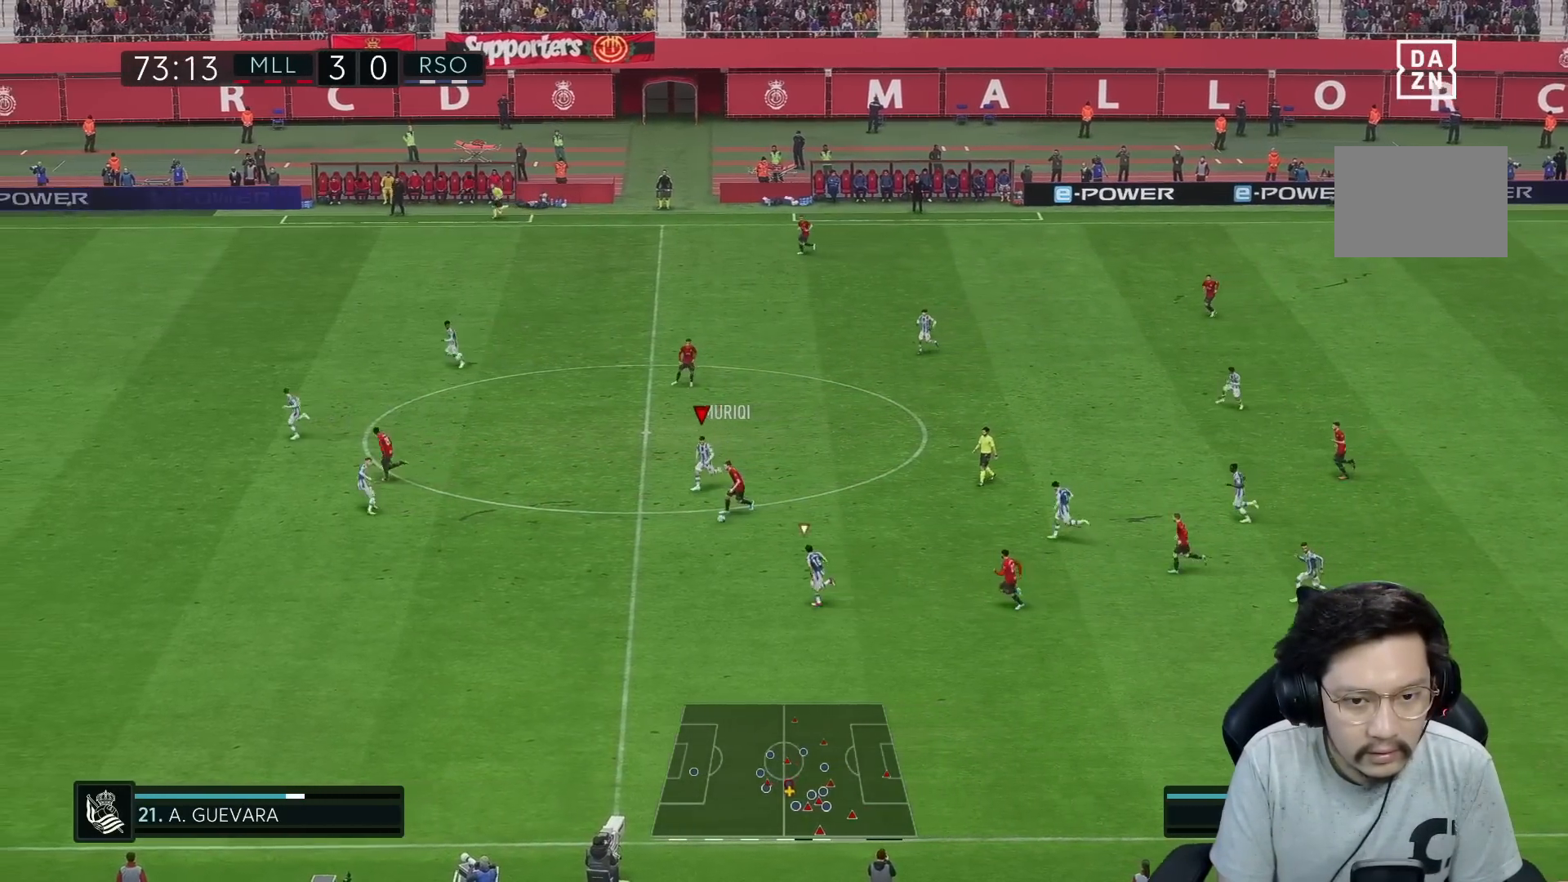
{"buttons": ["L2", "R2"], "left_stick": "down", "right_stick": "center", "events": [[317, "left_stick", "down"], [367, "R2", "down"], [383, "L2", "down"], [417, "R1", "up"]]}
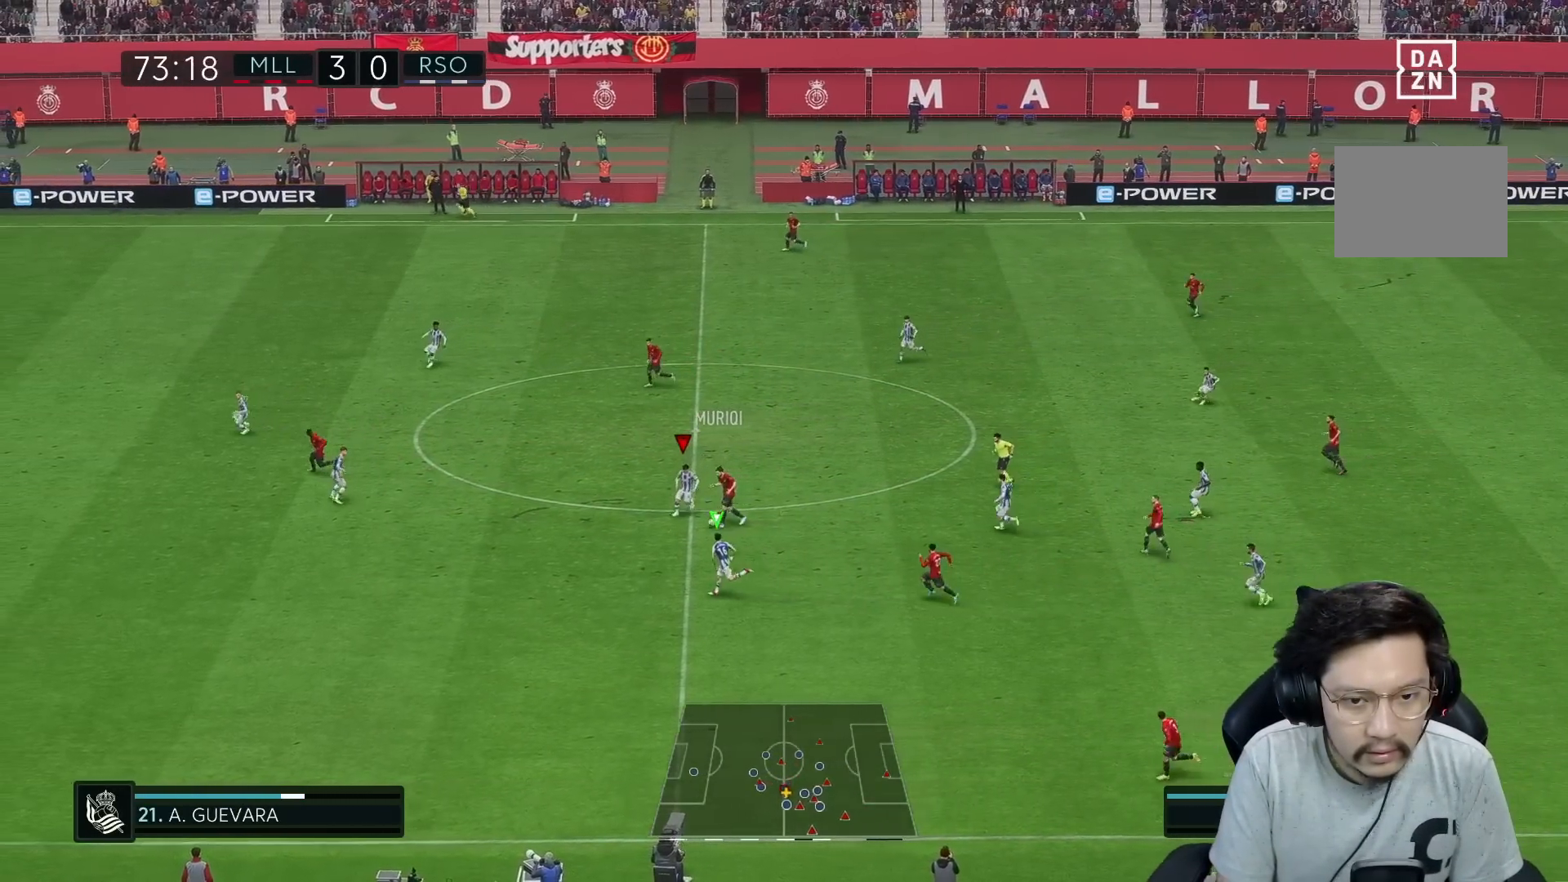
{"buttons": ["L2", "R2"], "left_stick": "down-left", "right_stick": "center", "events": [[50, "left_stick", "down-right"], [83, "X", "down"], [183, "X", "up"], [217, "R1", "down"], [217, "left_stick", "right"], [417, "left_stick", "down"], [450, "R1", "up"], [500, "left_stick", "down-left"]]}
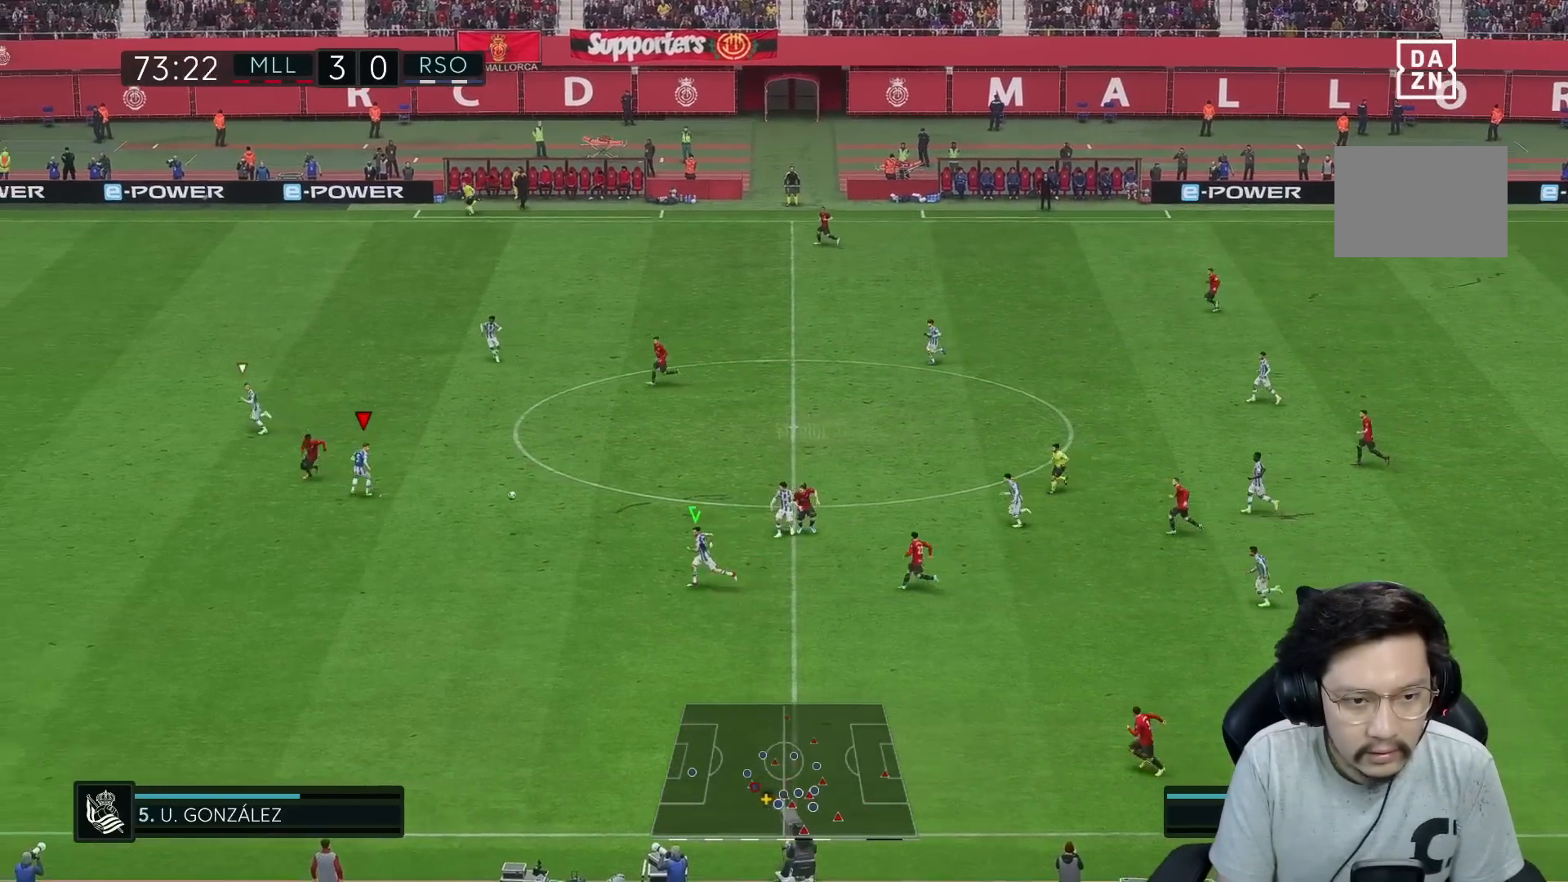
{"buttons": ["R1"], "left_stick": "down-left", "right_stick": "center", "events": [[50, "R1", "down"], [50, "R2", "up"], [250, "L2", "up"]]}
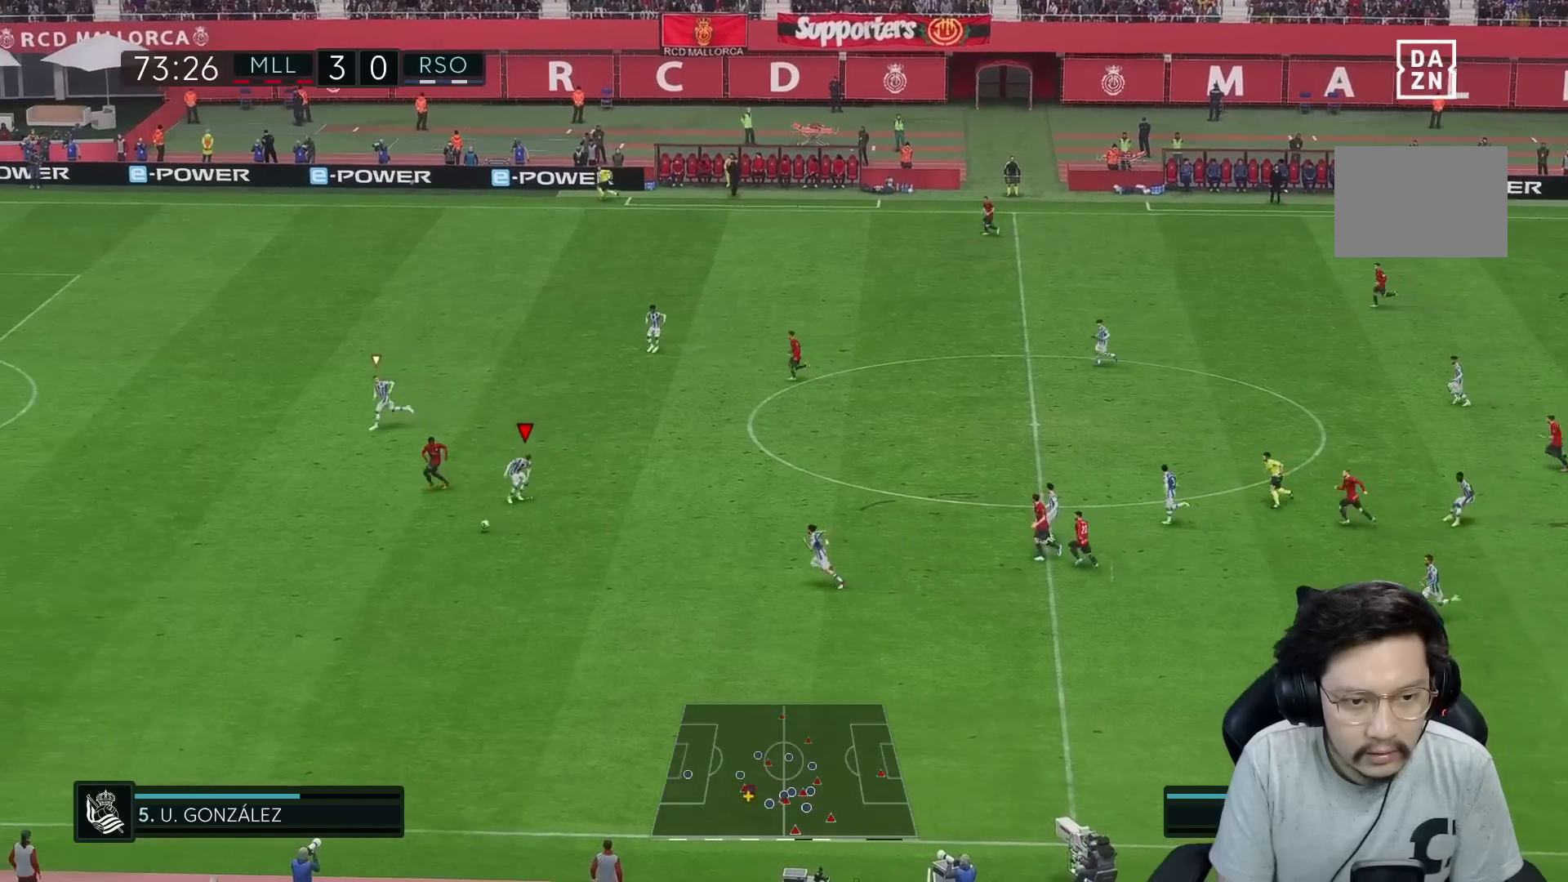
{"buttons": ["R1"], "left_stick": "down-left", "right_stick": "center", "events": []}
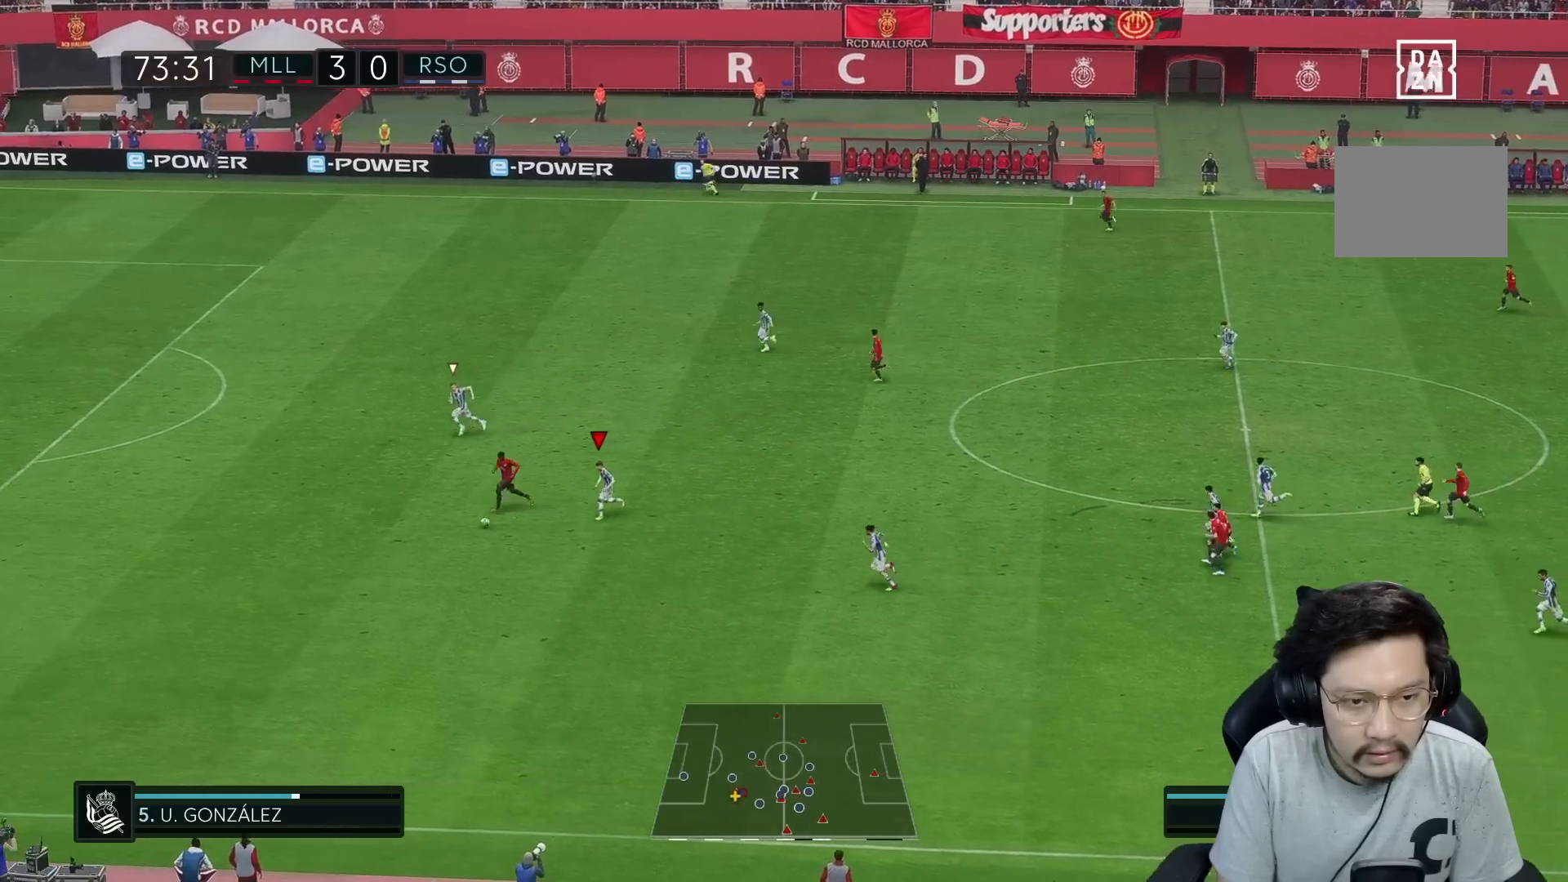
{"buttons": ["R1", "R2"], "left_stick": "down-left", "right_stick": "center", "events": [[183, "R2", "down"]]}
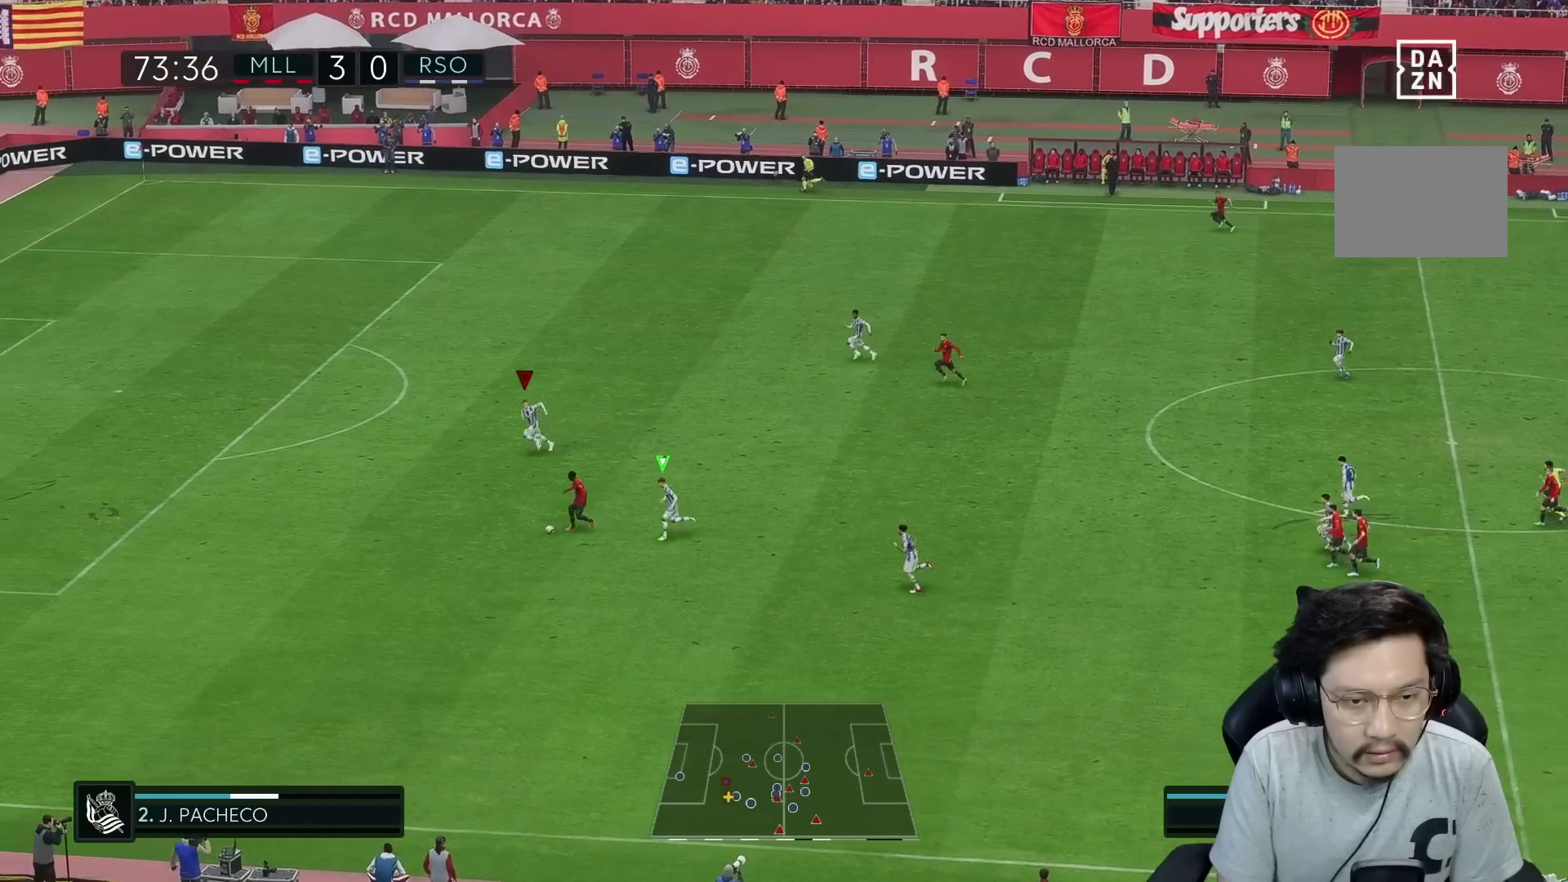
{"buttons": ["R1", "R2"], "left_stick": "down-left", "right_stick": "center", "events": []}
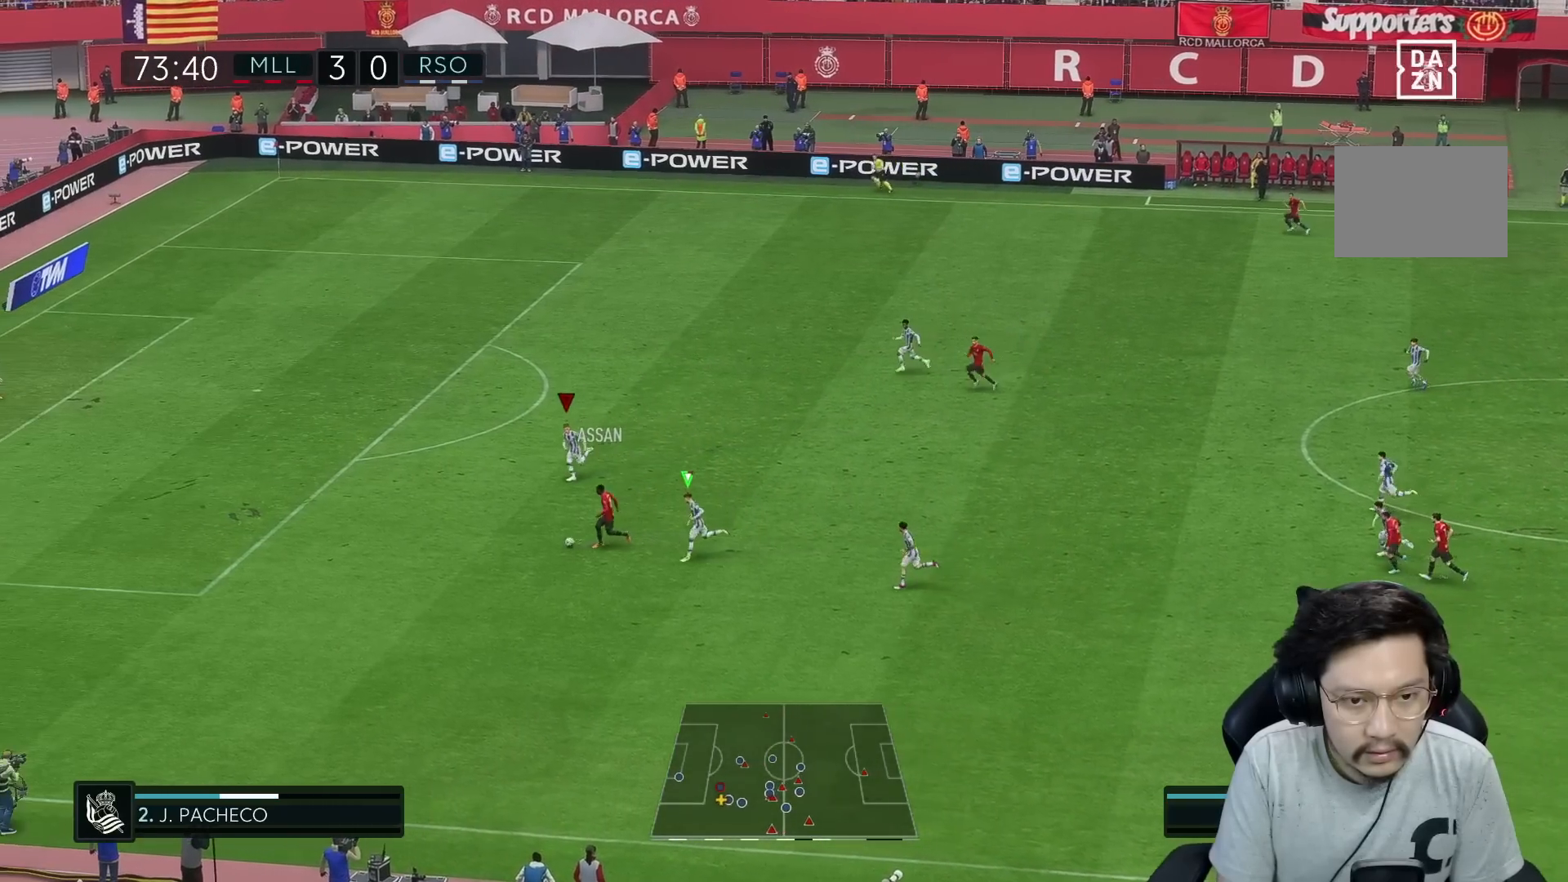
{"buttons": ["R1"], "left_stick": "down-left", "right_stick": "center", "events": [[117, "L2", "down"], [117, "R1", "up"], [217, "R1", "down"], [350, "L2", "up"], [500, "R2", "up"]]}
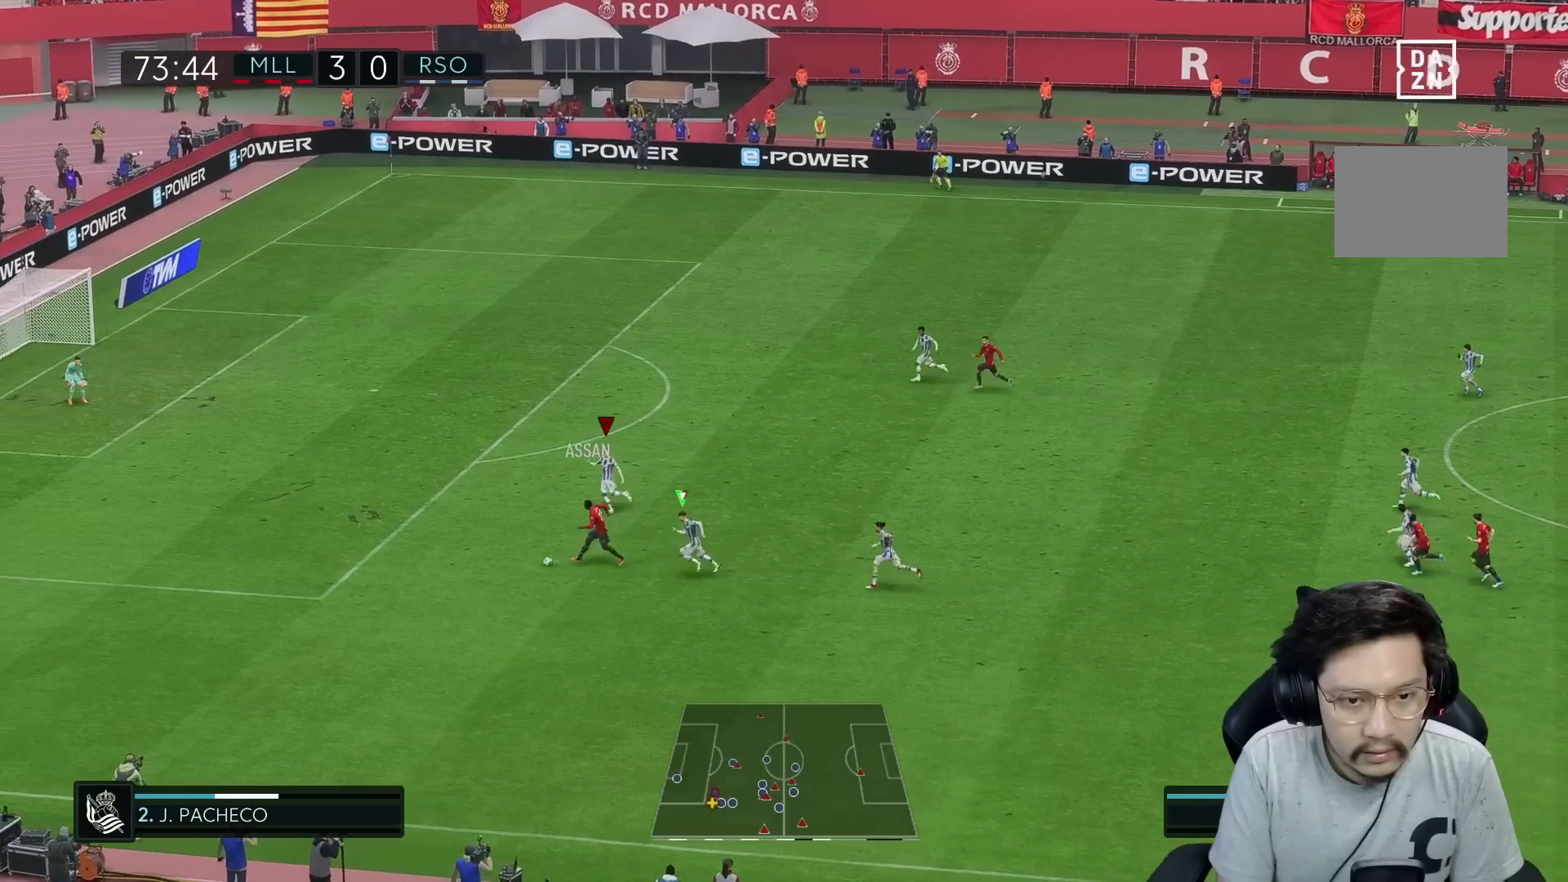
{"buttons": ["R1", "R2"], "left_stick": "left", "right_stick": "center", "events": [[350, "R2", "down"], [450, "left_stick", "left"]]}
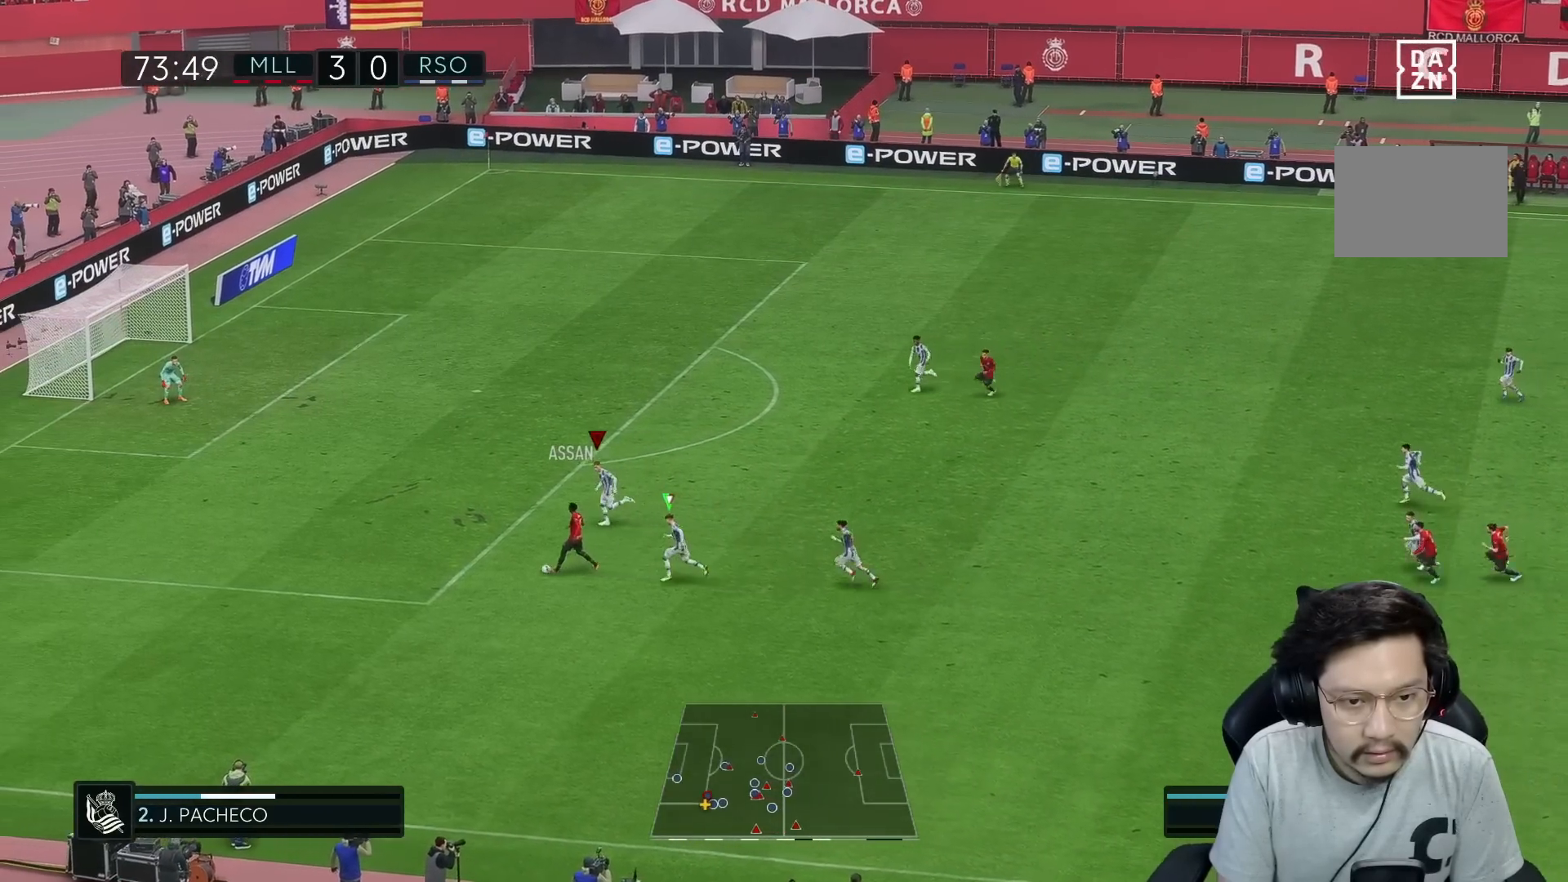
{"buttons": ["R1", "R2"], "left_stick": "left", "right_stick": "center", "events": []}
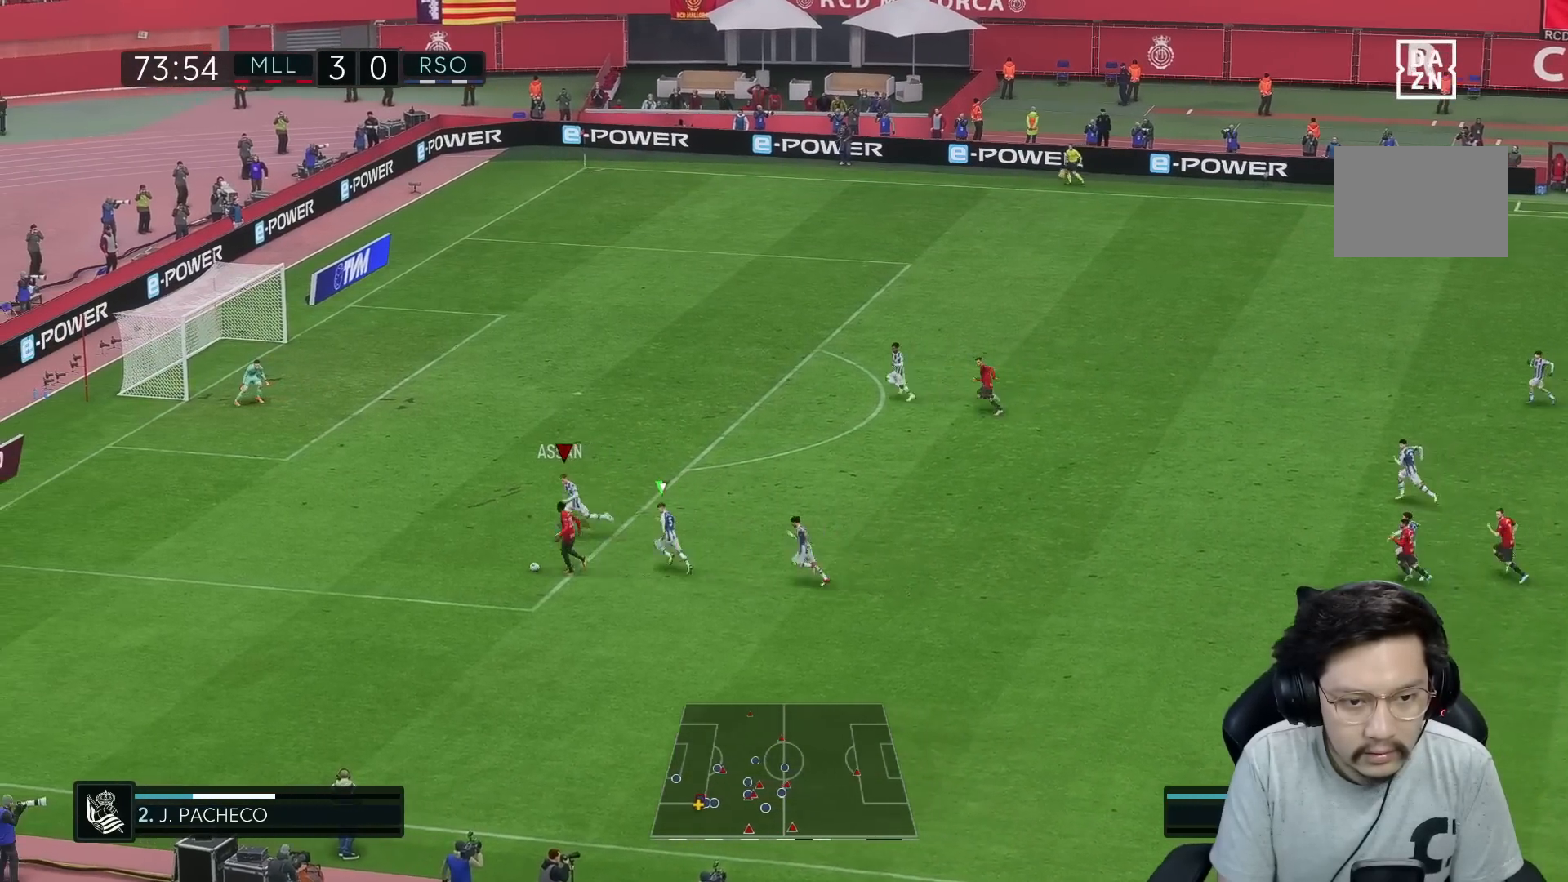
{"buttons": ["L2", "R1", "R2"], "left_stick": "left", "right_stick": "center", "events": [[17, "left_stick", "down-left"], [67, "R1", "up"], [133, "L2", "down"], [267, "R1", "down"], [400, "left_stick", "left"]]}
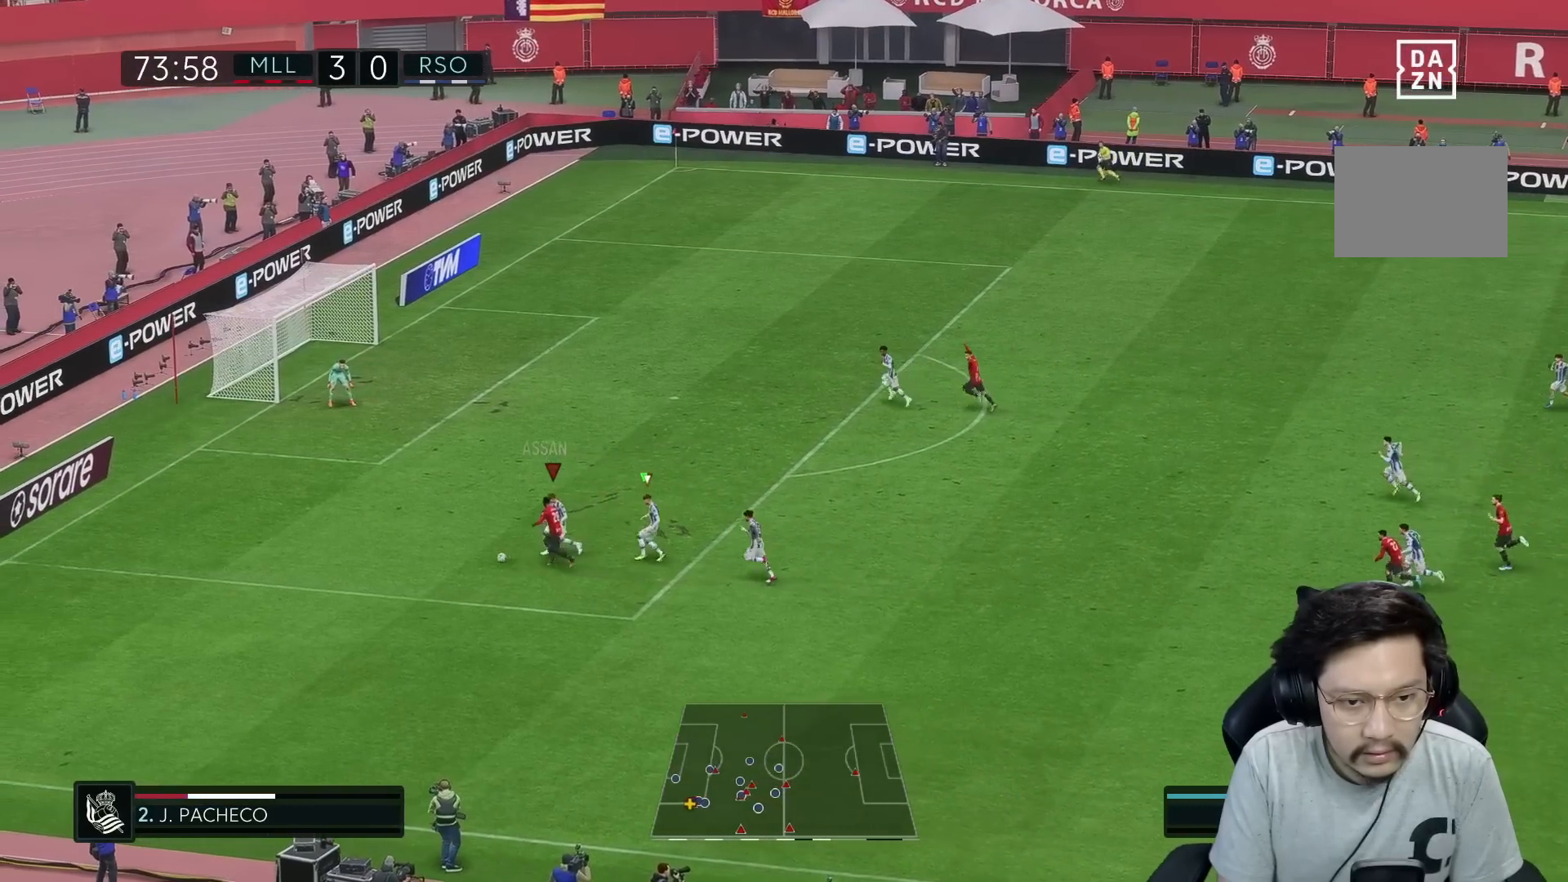
{"buttons": ["L2", "R1", "R2"], "left_stick": "up-left", "right_stick": "center", "events": [[350, "left_stick", "up-left"]]}
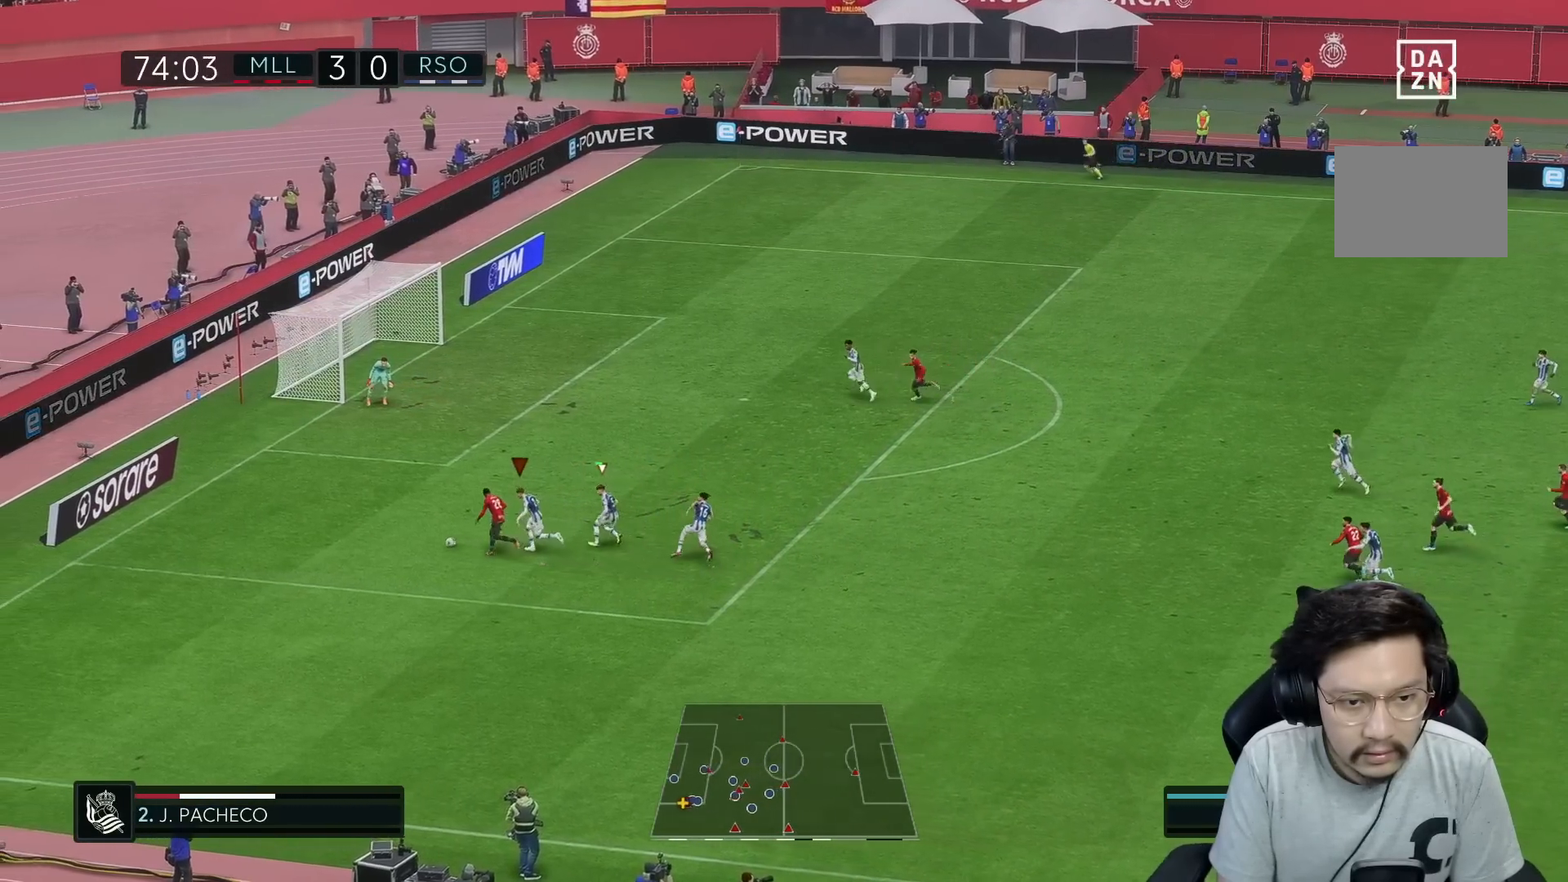
{"buttons": ["R1"], "left_stick": "up-left", "right_stick": "center", "events": [[250, "L2", "up"], [267, "R2", "up"]]}
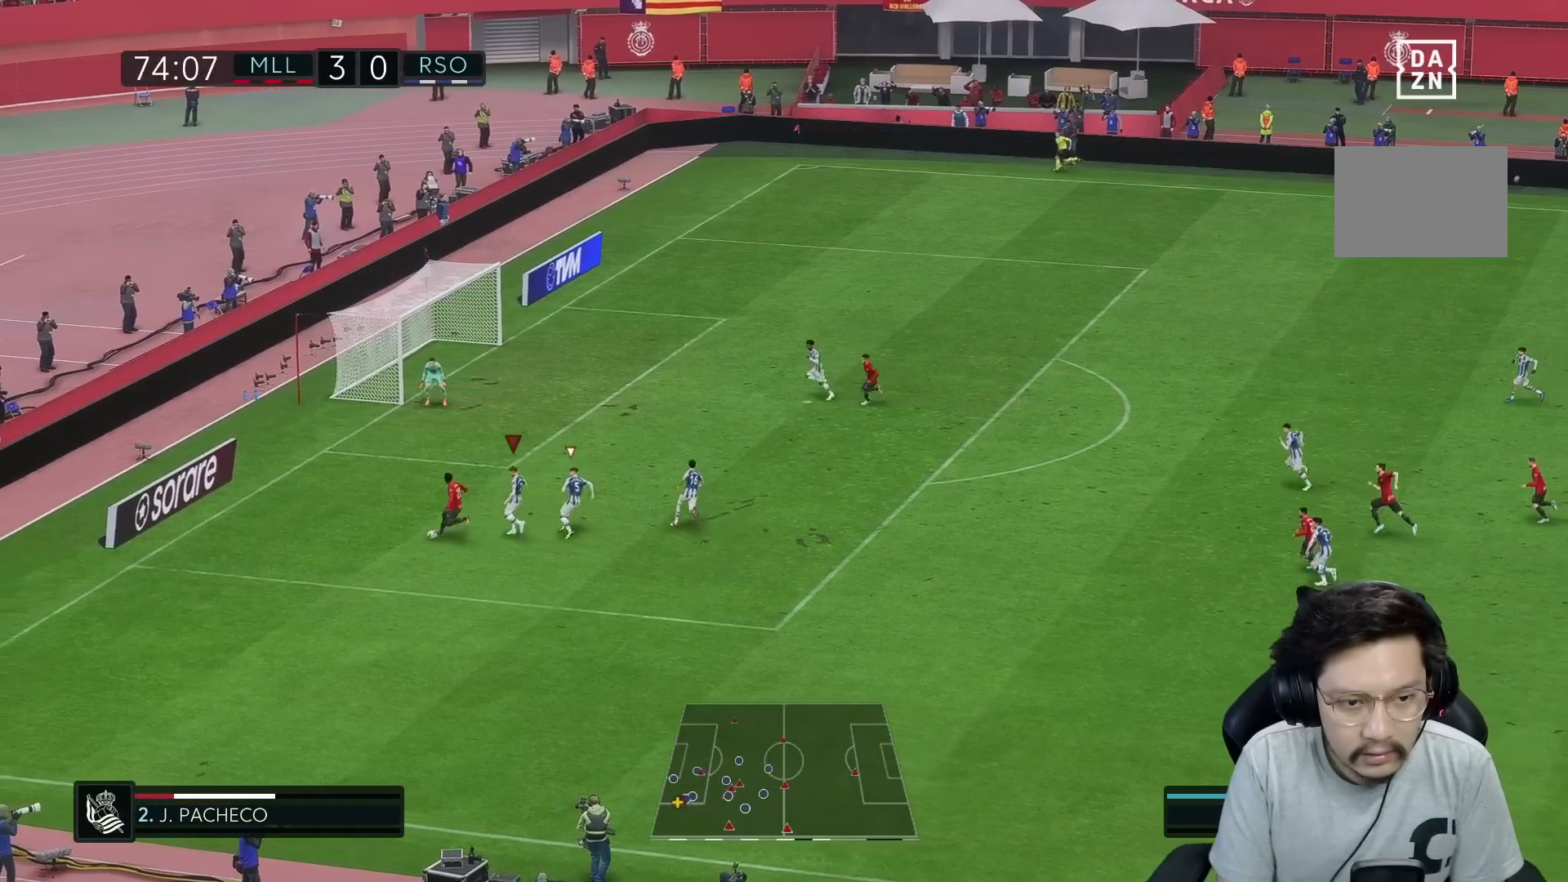
{"buttons": ["L2", "R2"], "left_stick": "up-left", "right_stick": "center", "events": [[400, "R1", "up"], [450, "L2", "down"], [483, "R2", "down"]]}
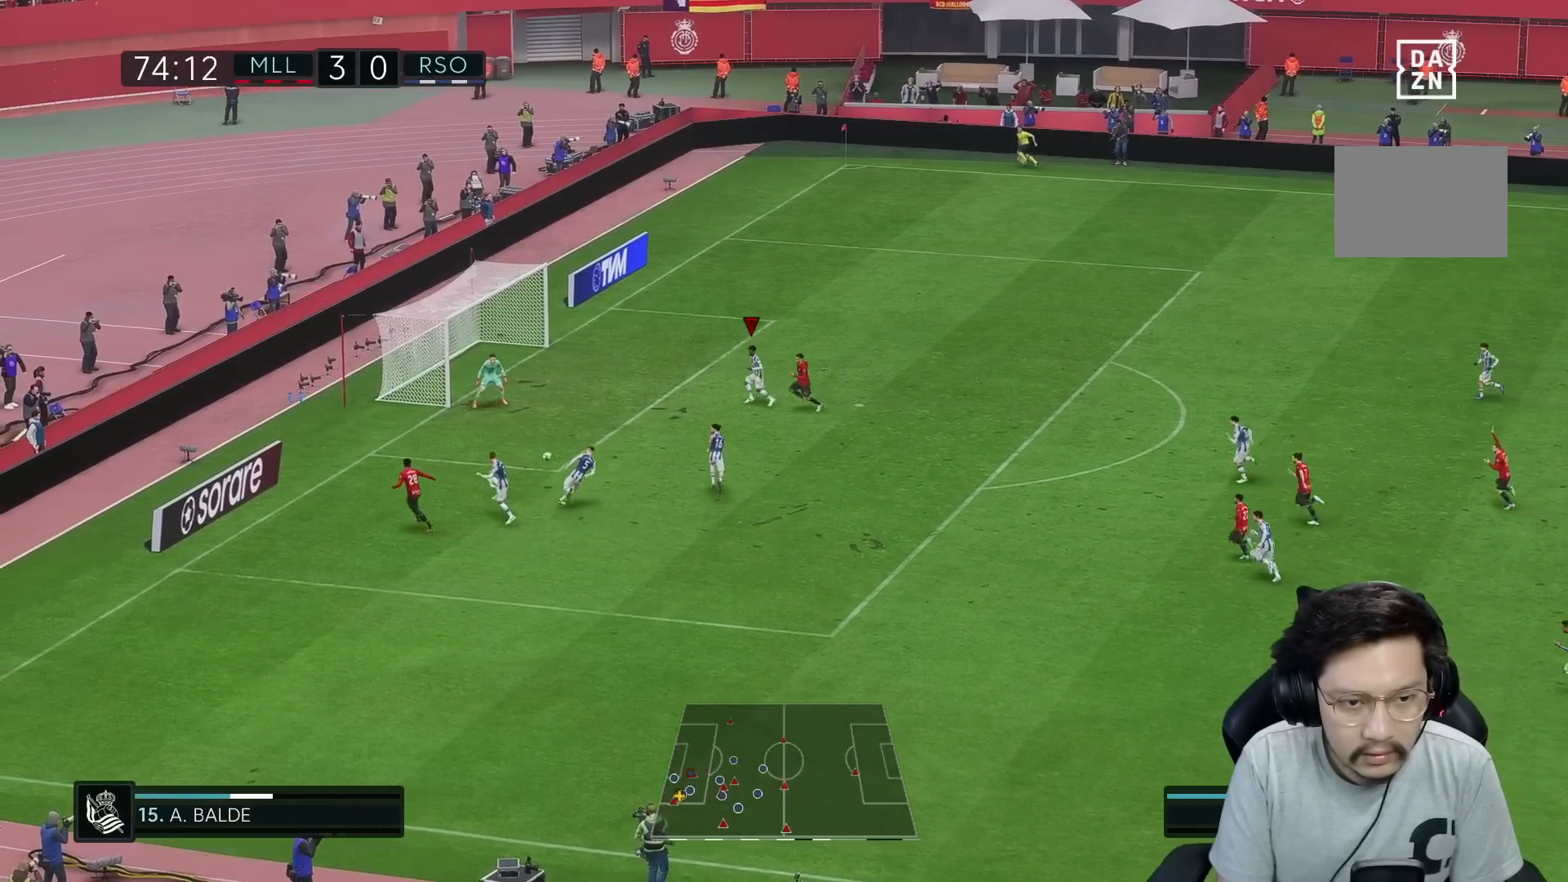
{"buttons": ["L2", "R1"], "left_stick": "down", "right_stick": "center", "events": [[83, "L2", "up"], [83, "left_stick", "up"], [133, "L2", "down"], [200, "A", "down"], [200, "left_stick", "center"], [217, "R2", "up"], [250, "R1", "down"], [250, "left_stick", "down"], [283, "A", "up"]]}
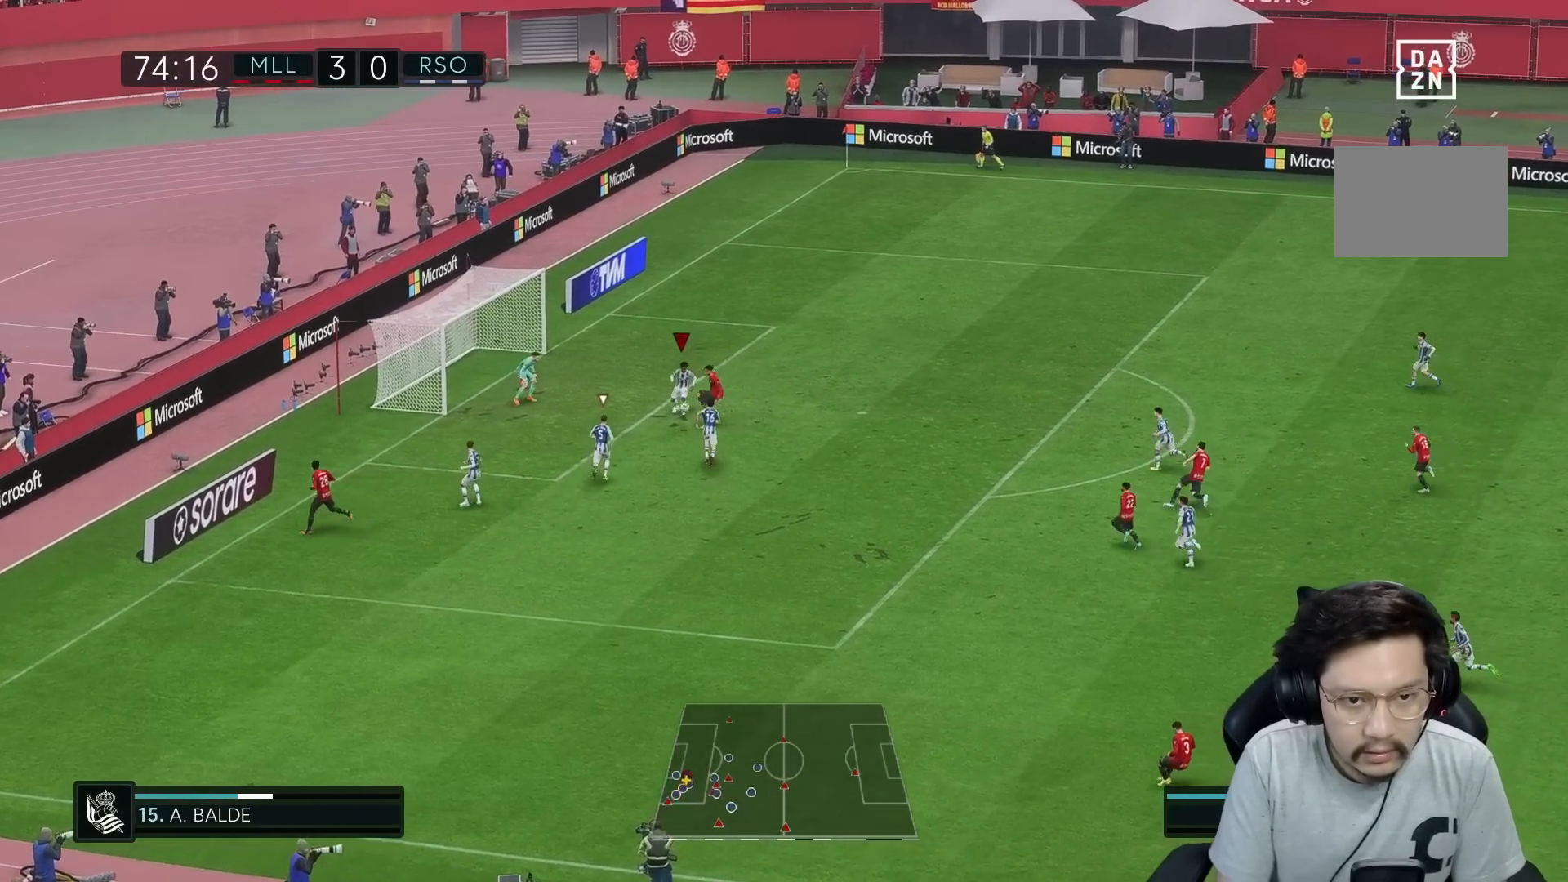
{"buttons": ["L2", "R1"], "left_stick": "down", "right_stick": "center", "events": []}
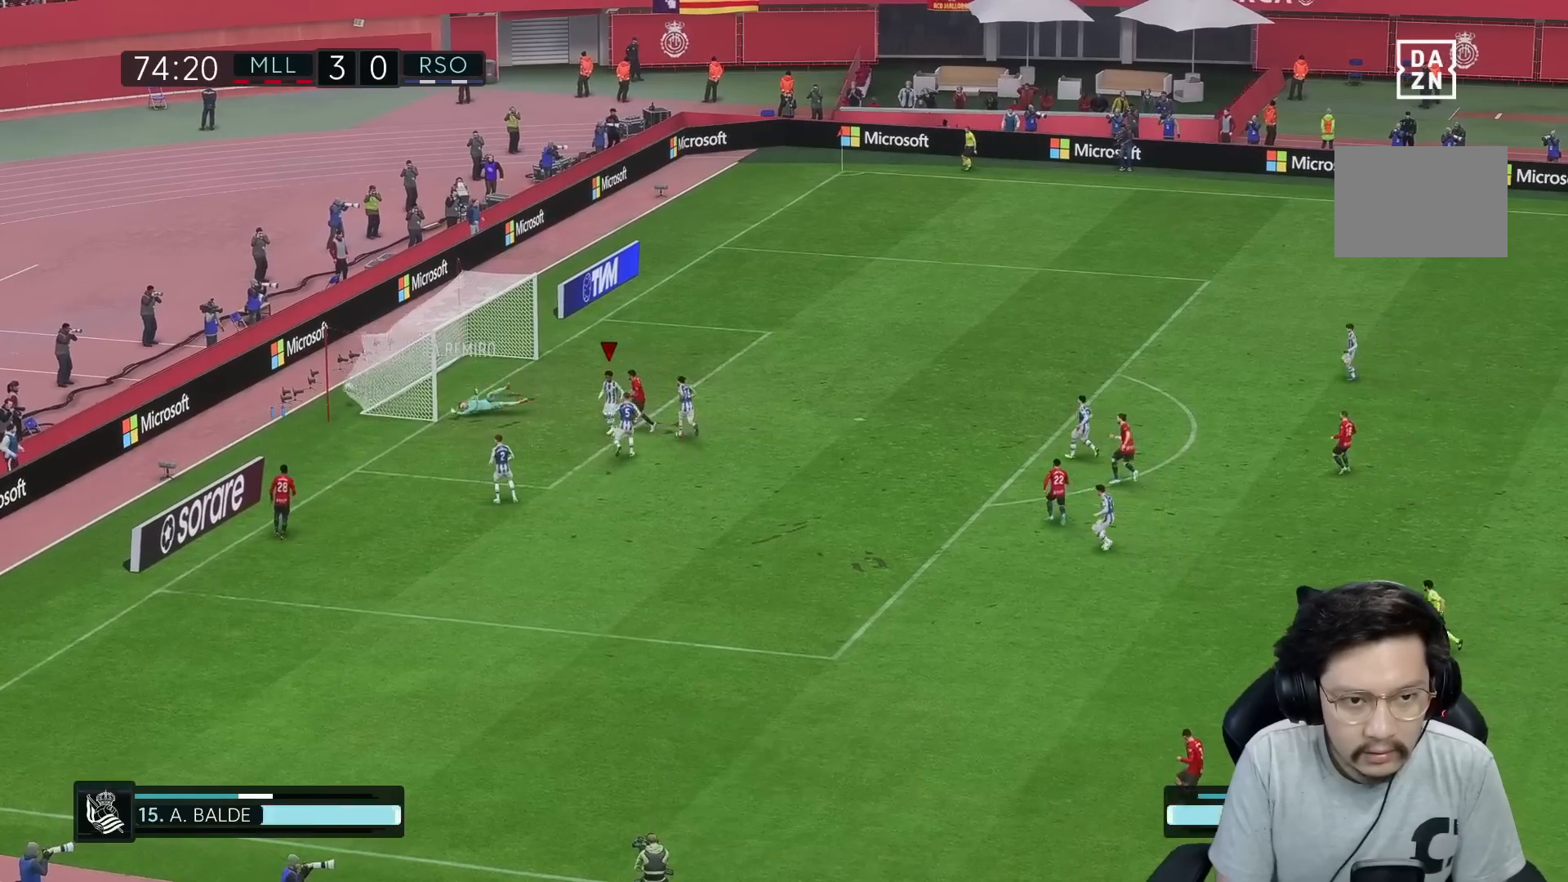
{"buttons": [], "left_stick": "center", "right_stick": "center", "events": [[350, "R1", "up"], [383, "left_stick", "center"], [433, "L2", "up"]]}
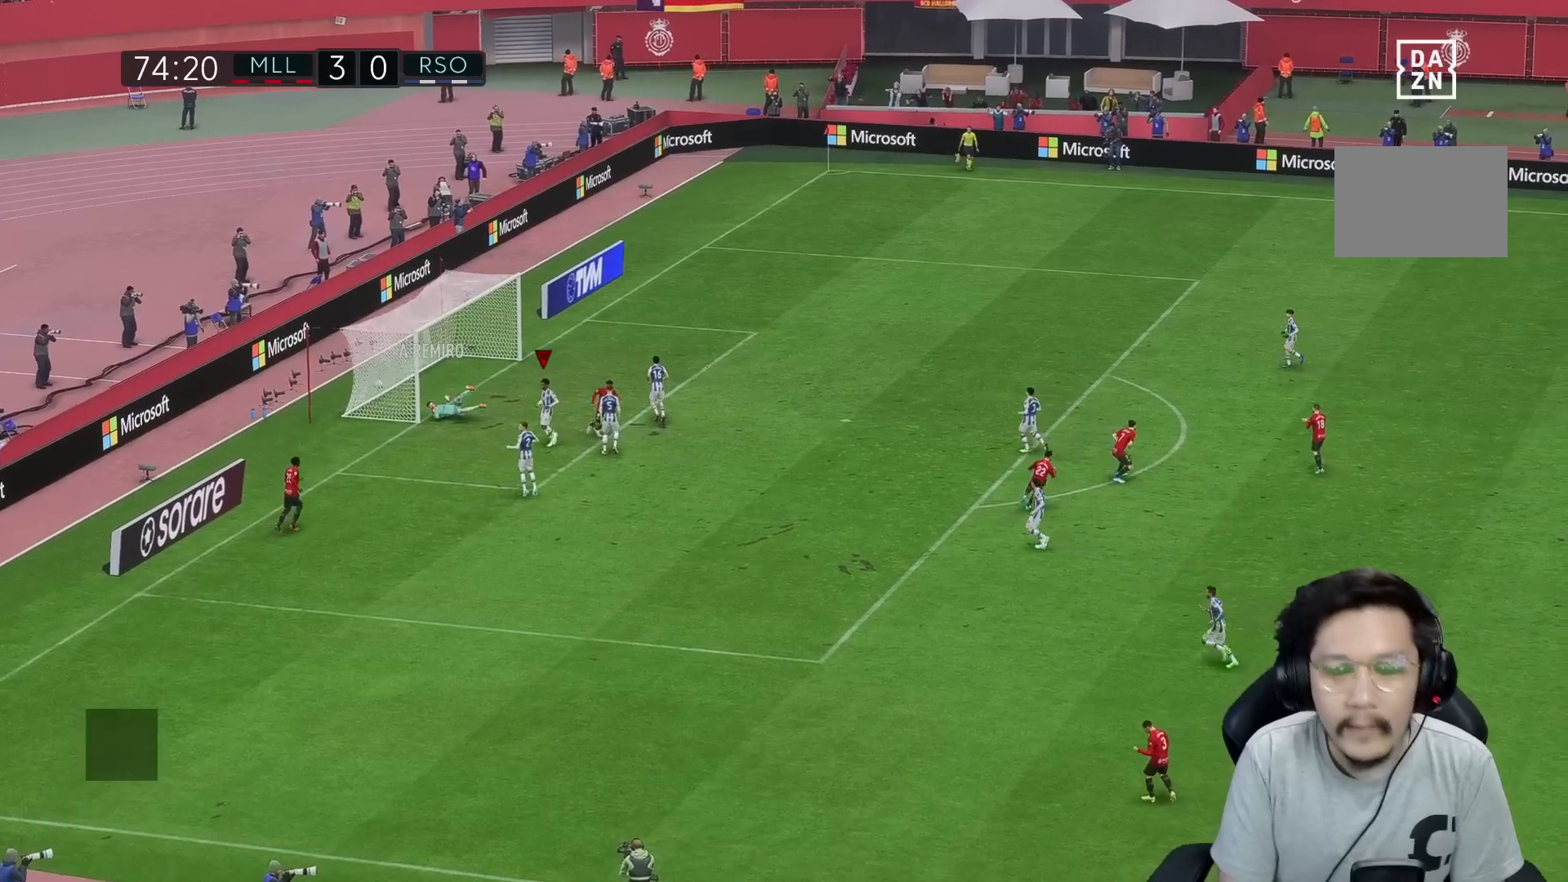
{"buttons": [], "left_stick": "center", "right_stick": "center", "events": []}
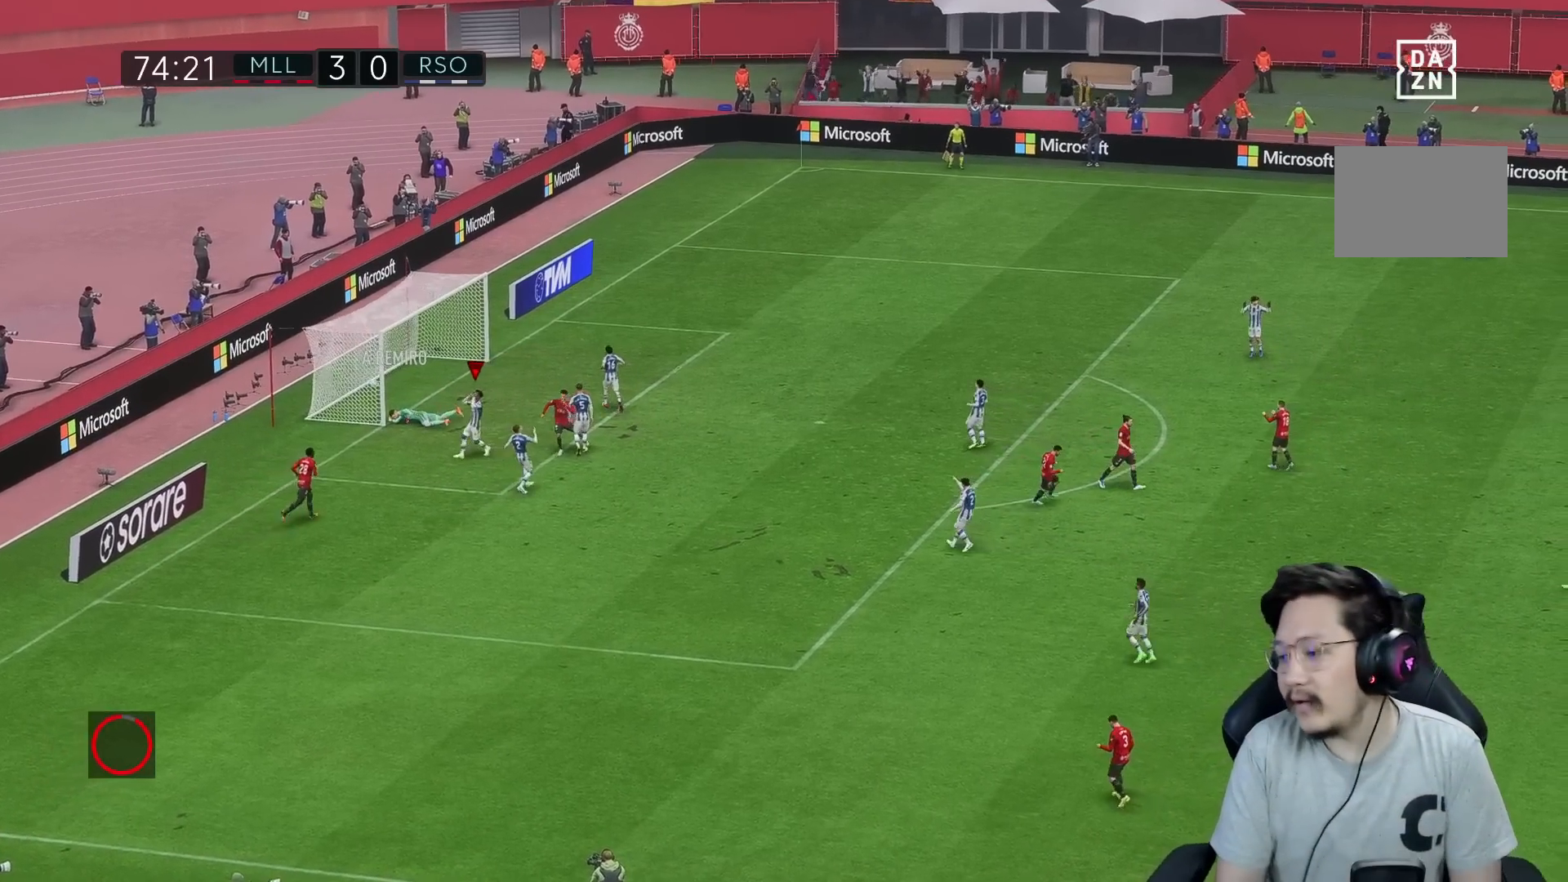
{"buttons": [], "left_stick": "center", "right_stick": "center", "events": []}
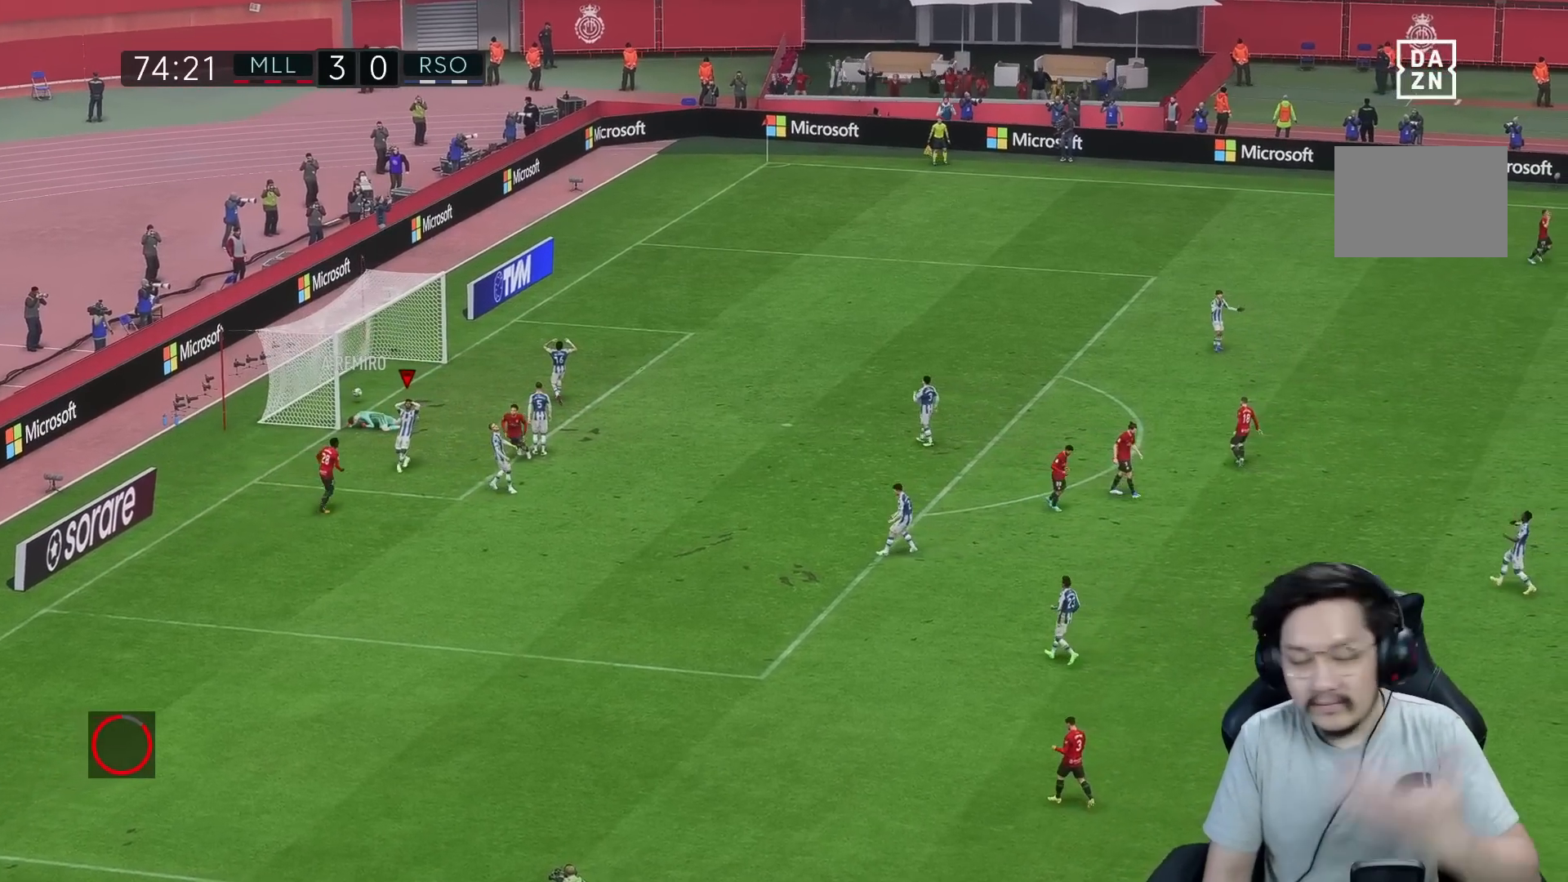
{"buttons": [], "left_stick": "center", "right_stick": "center", "events": []}
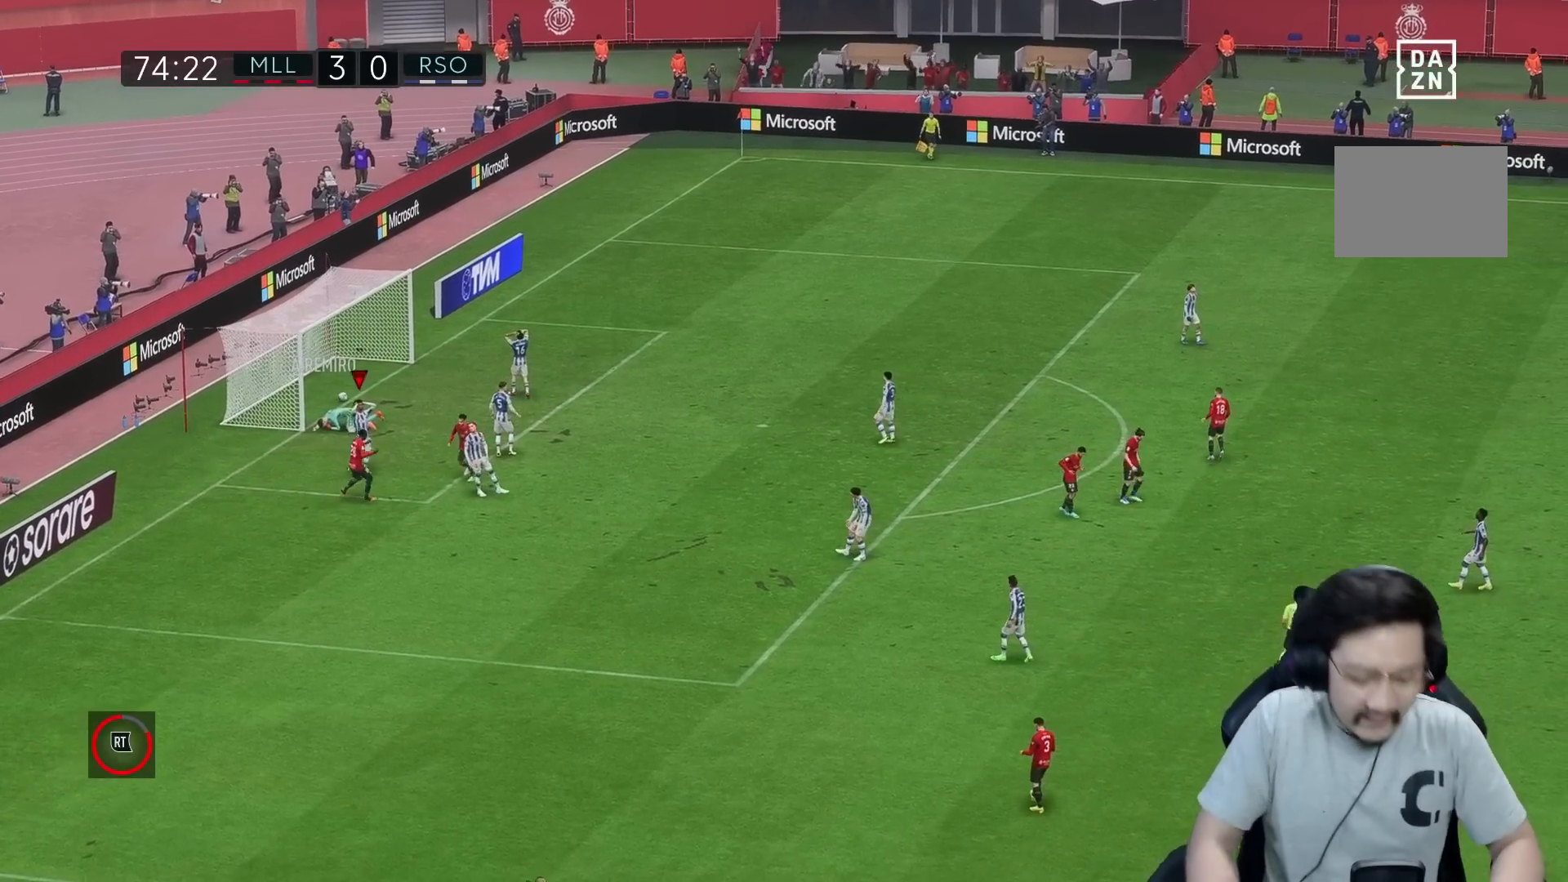
{"buttons": [], "left_stick": "center", "right_stick": "center", "events": []}
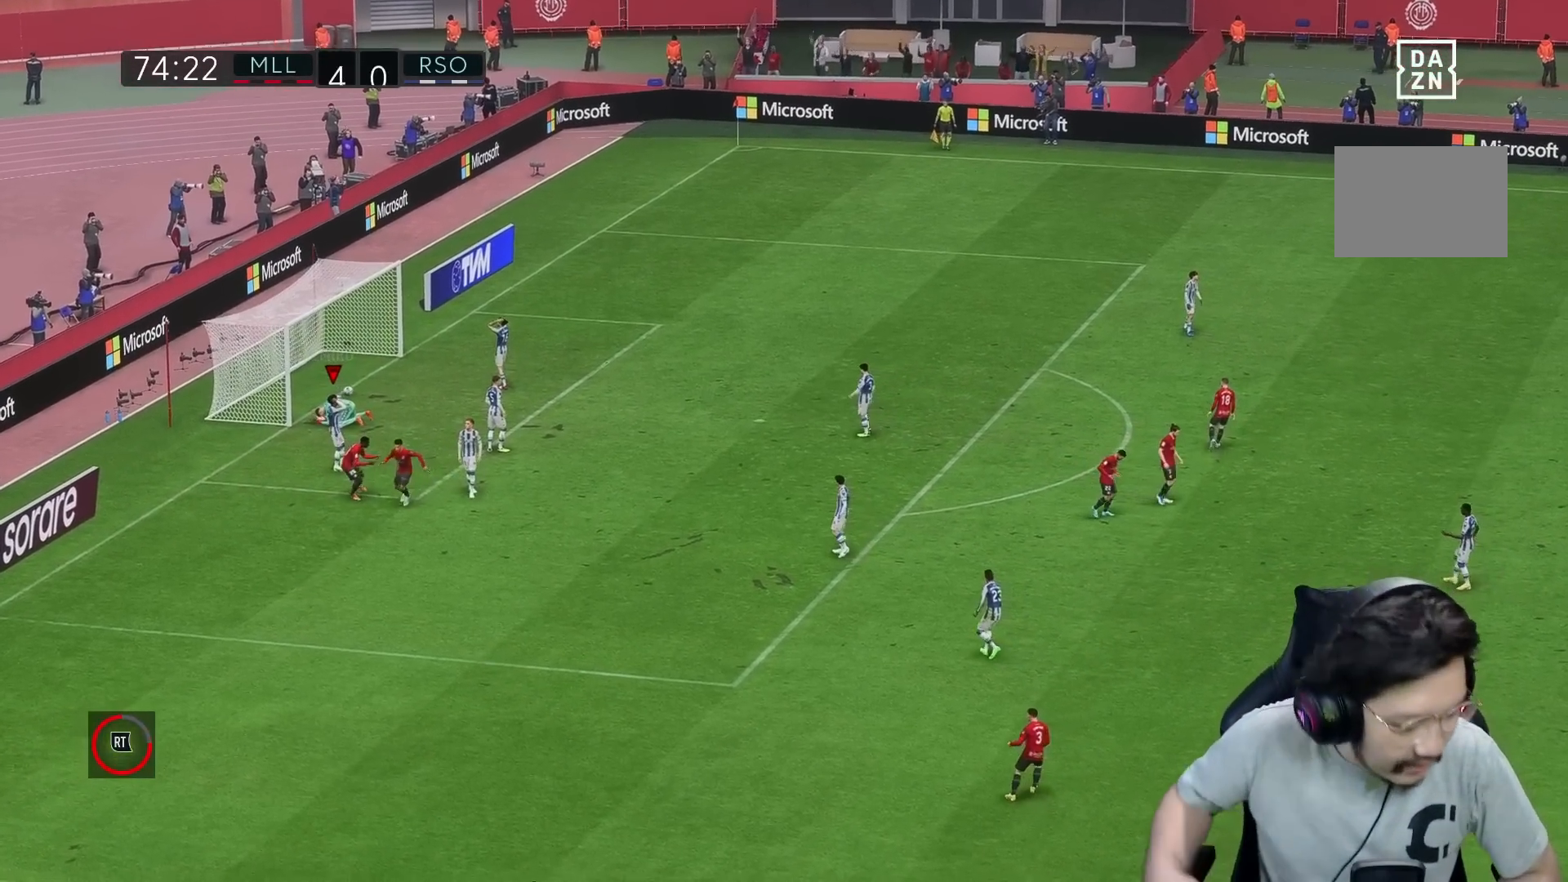
{"buttons": [], "left_stick": "center", "right_stick": "center", "events": []}
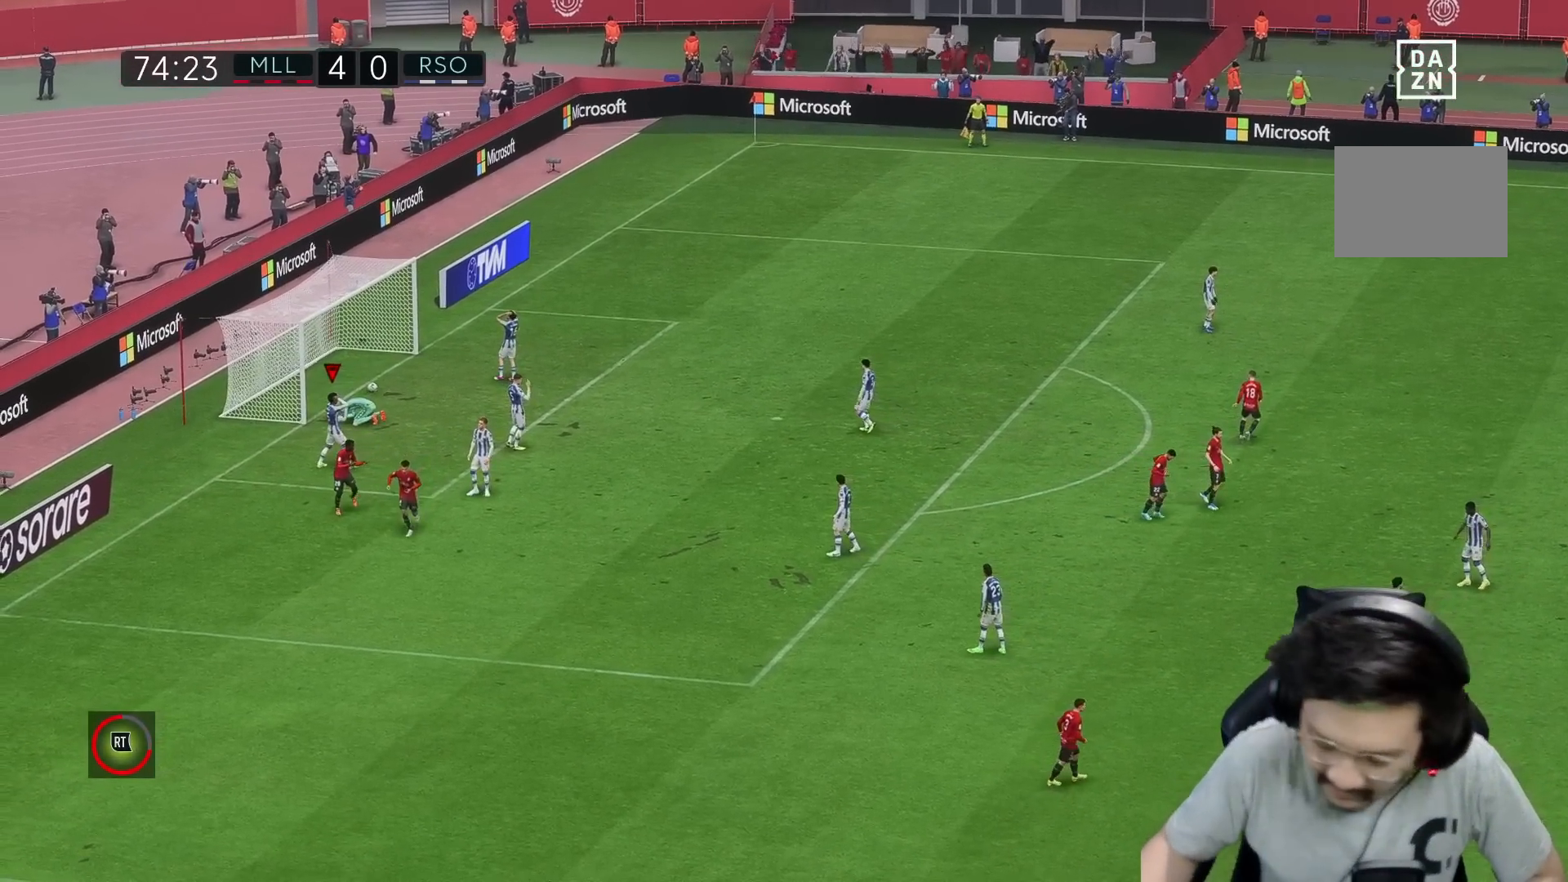
{"buttons": [], "left_stick": "center", "right_stick": "center", "events": []}
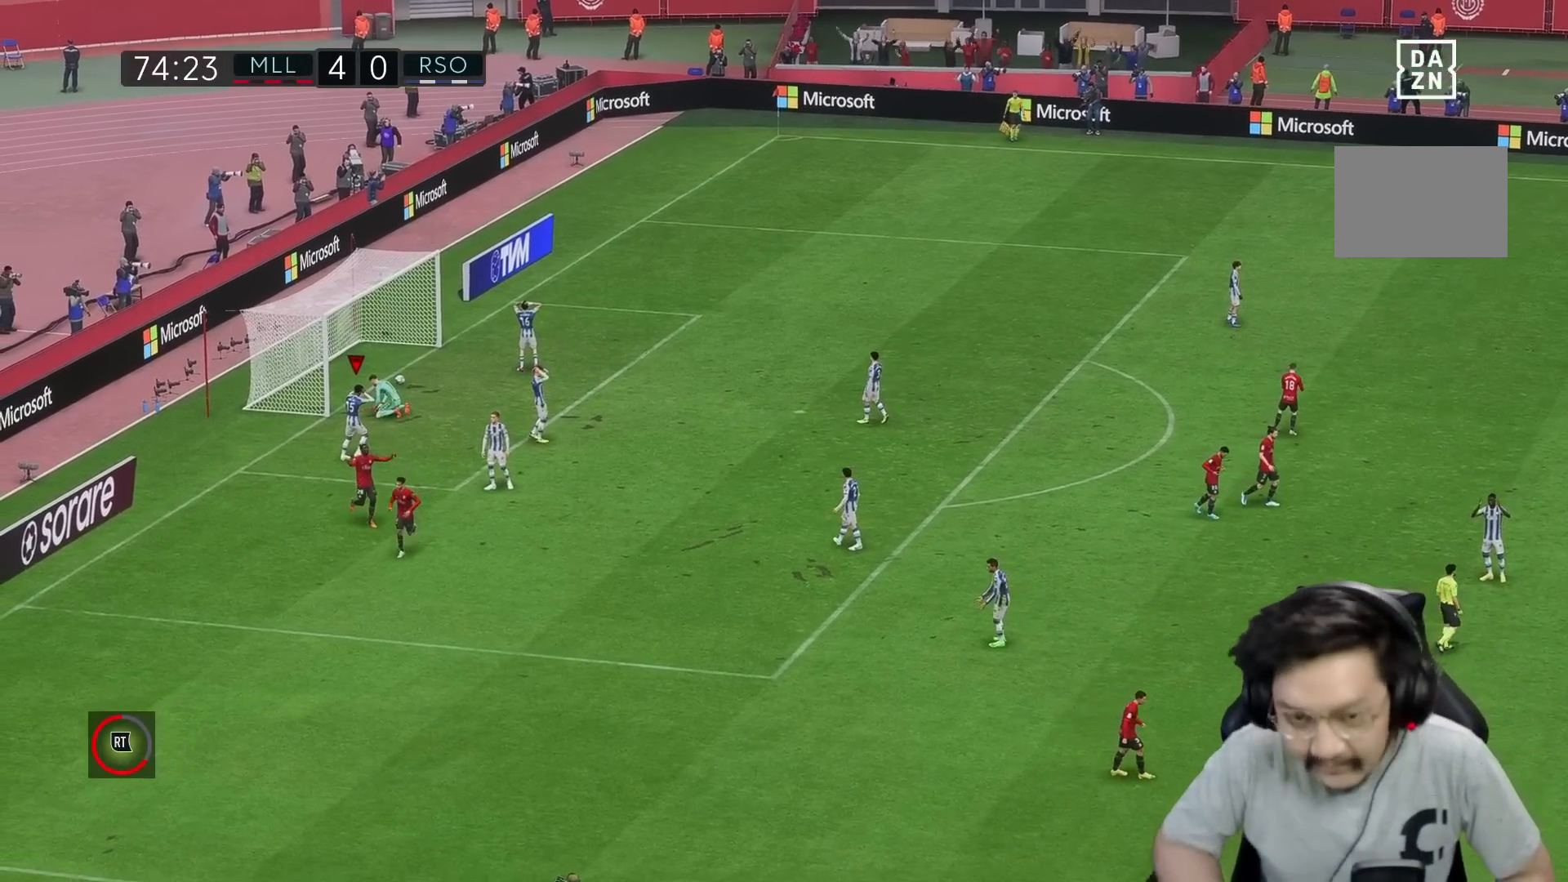
{"buttons": [], "left_stick": "center", "right_stick": "center", "events": []}
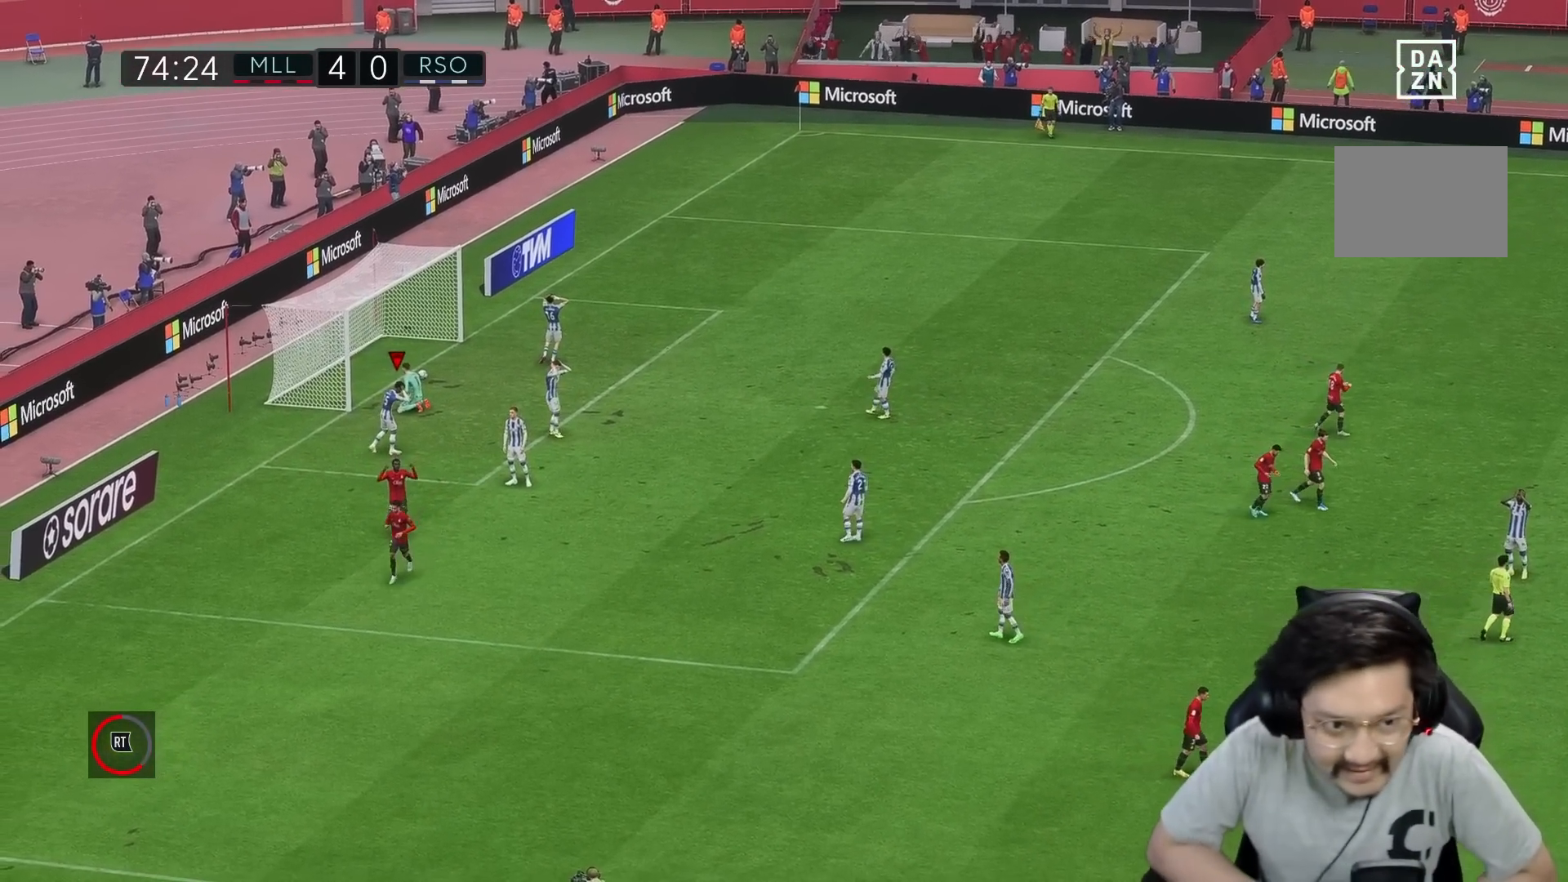
{"buttons": [], "left_stick": "center", "right_stick": "center", "events": []}